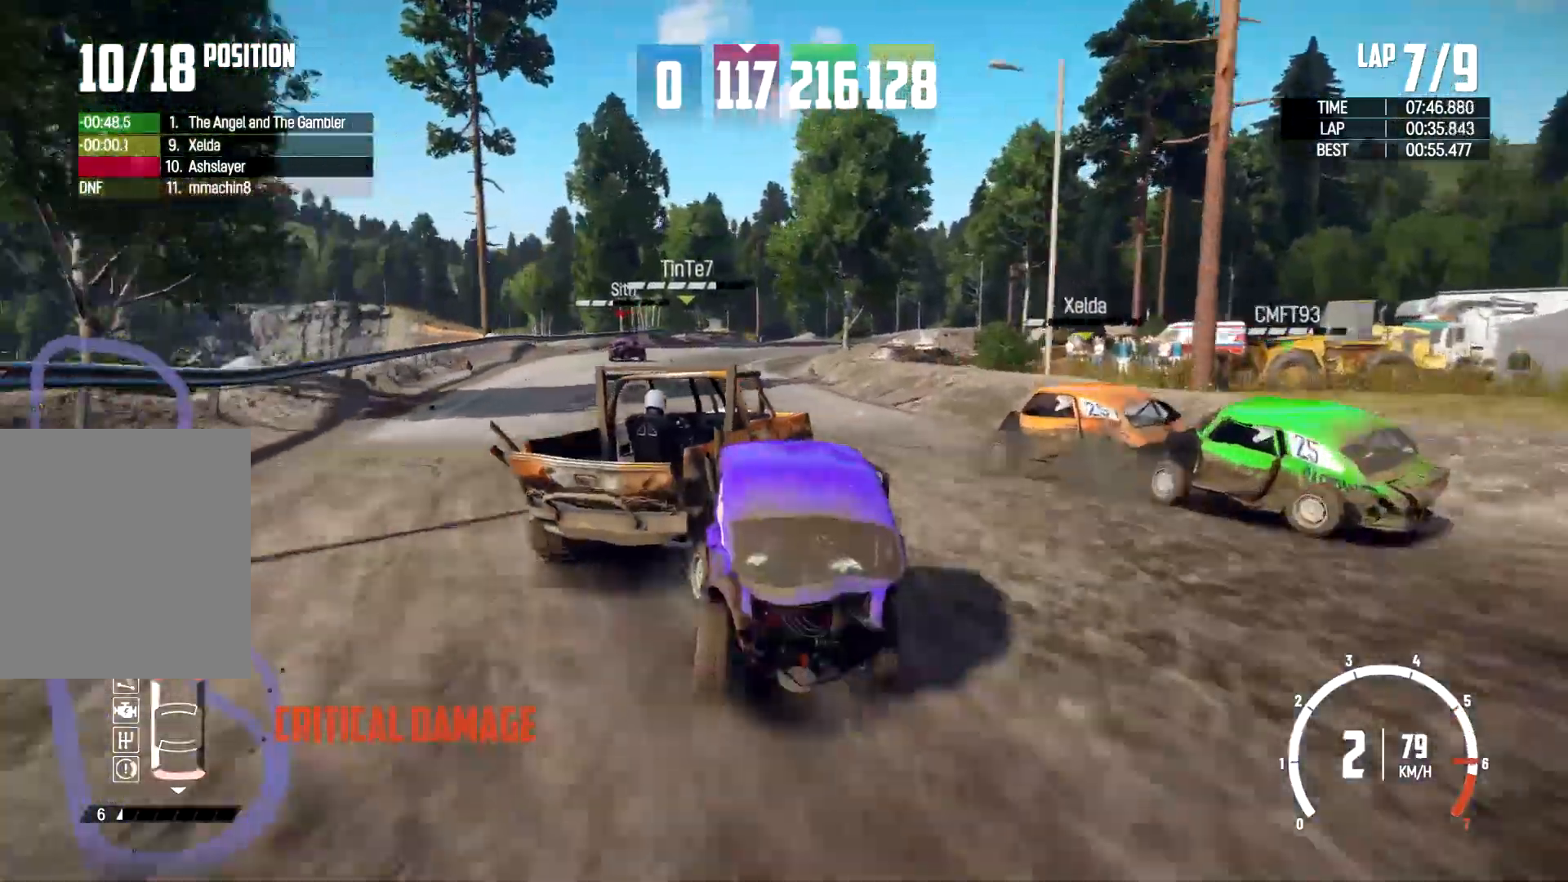
Gameplay with a controller (Xbox layout); each line is a JSON object with the inputs held at the frame after it. "events" lists button and stick changes between this image and that frame as [ms after this image, input, new state], when the widget could be followed in between. Not read: R2 R3.
{"buttons": [], "left_stick": "left", "right_stick": "center", "events": []}
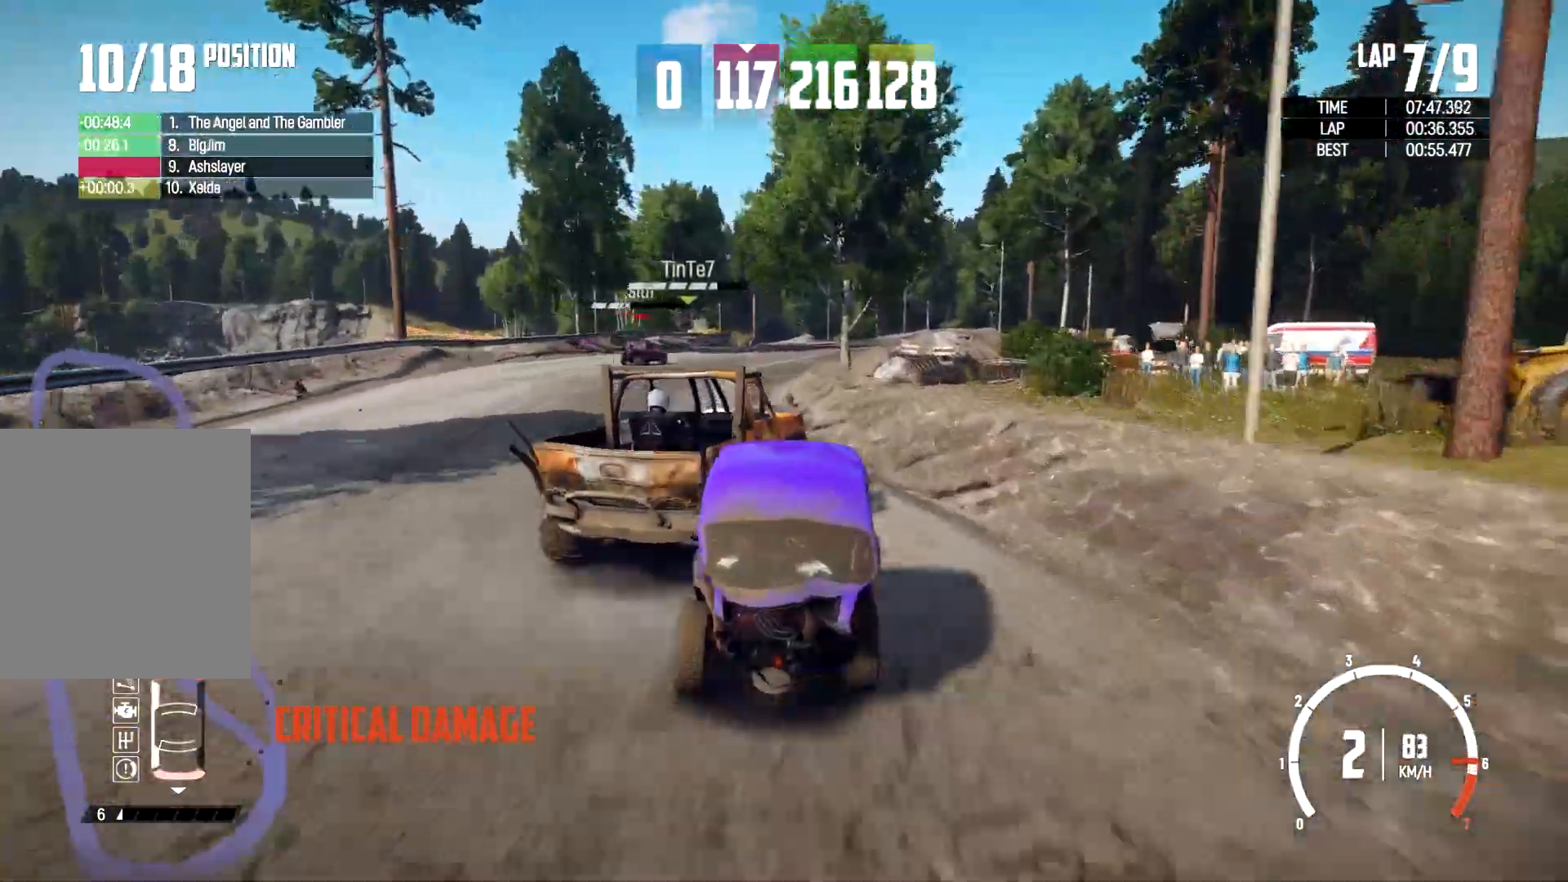
{"buttons": ["L3"], "left_stick": "left", "right_stick": "center", "events": [[167, "L3", "down"]]}
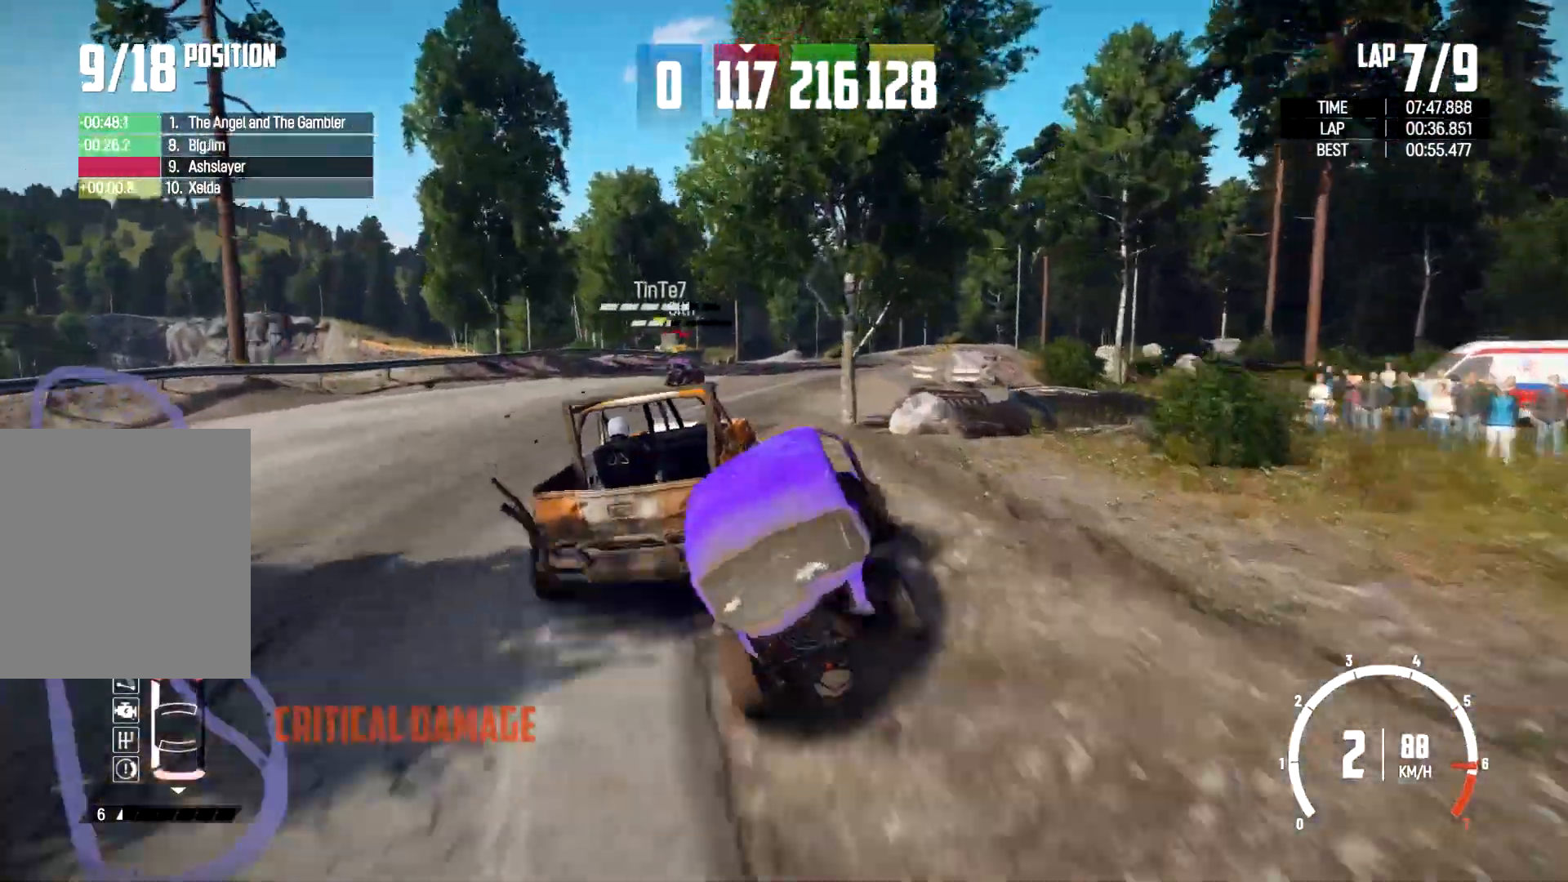
{"buttons": [], "left_stick": "left", "right_stick": "center", "events": [[400, "L3", "up"]]}
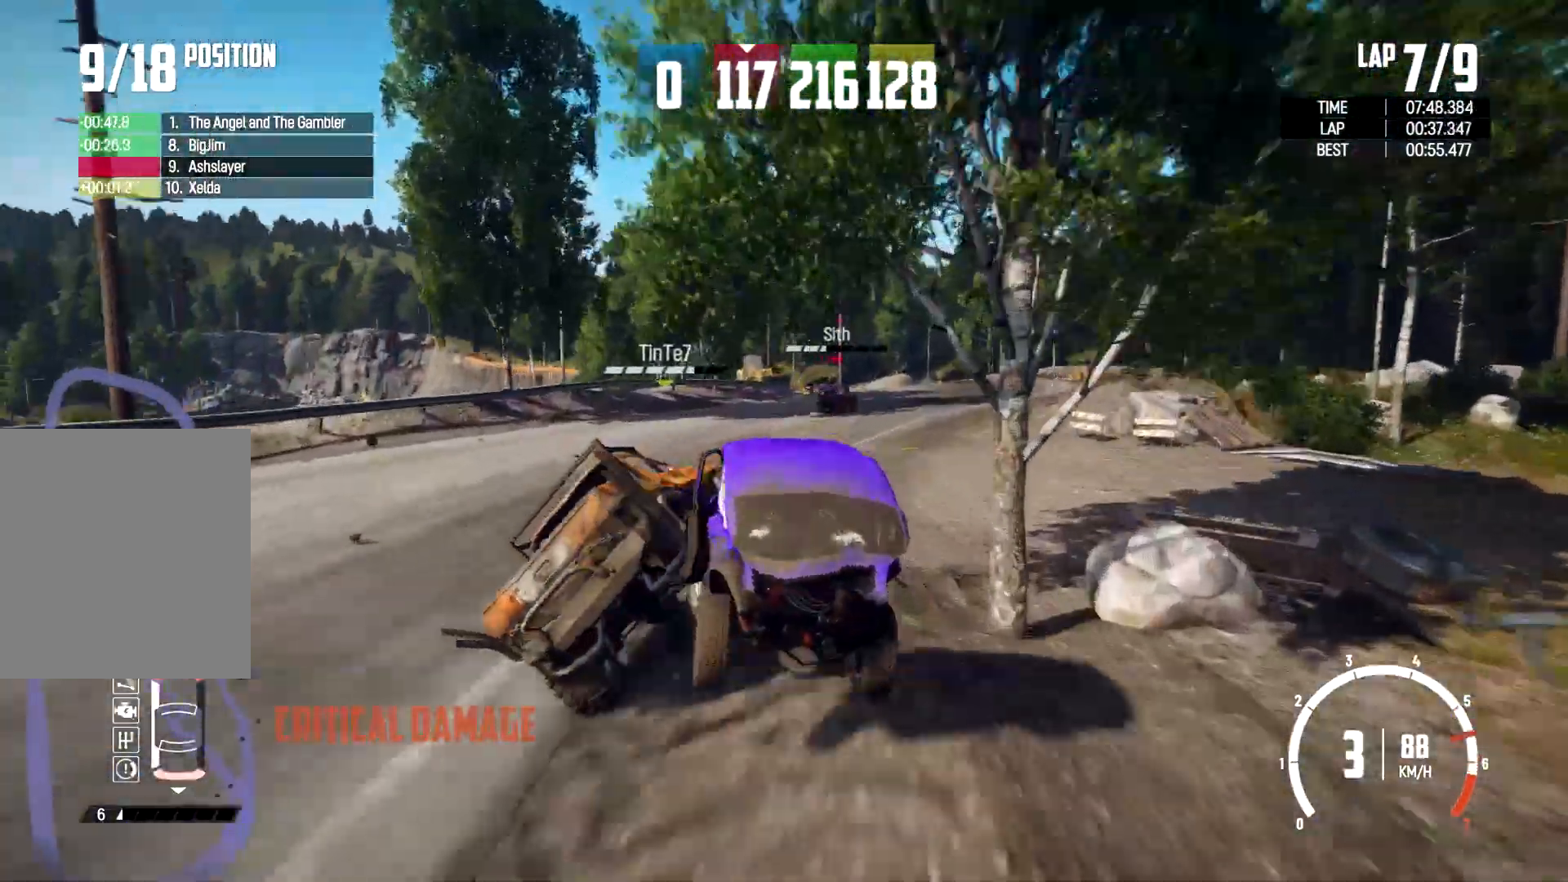
{"buttons": [], "left_stick": "left", "right_stick": "center", "events": []}
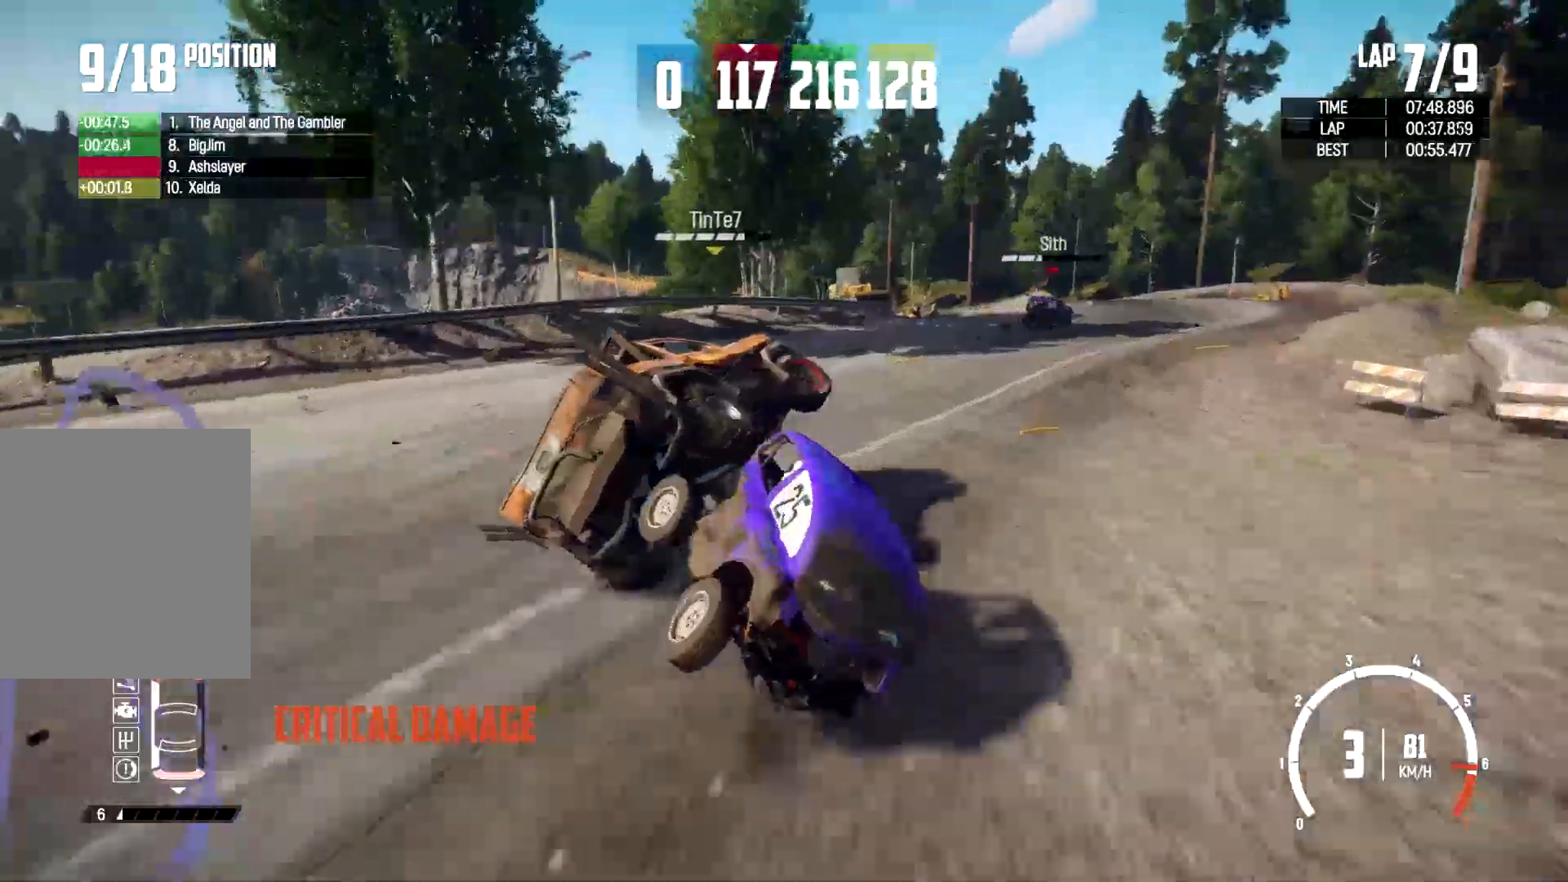
{"buttons": [], "left_stick": "up-right", "right_stick": "center", "events": [[33, "left_stick", "up-left"], [167, "left_stick", "up-right"]]}
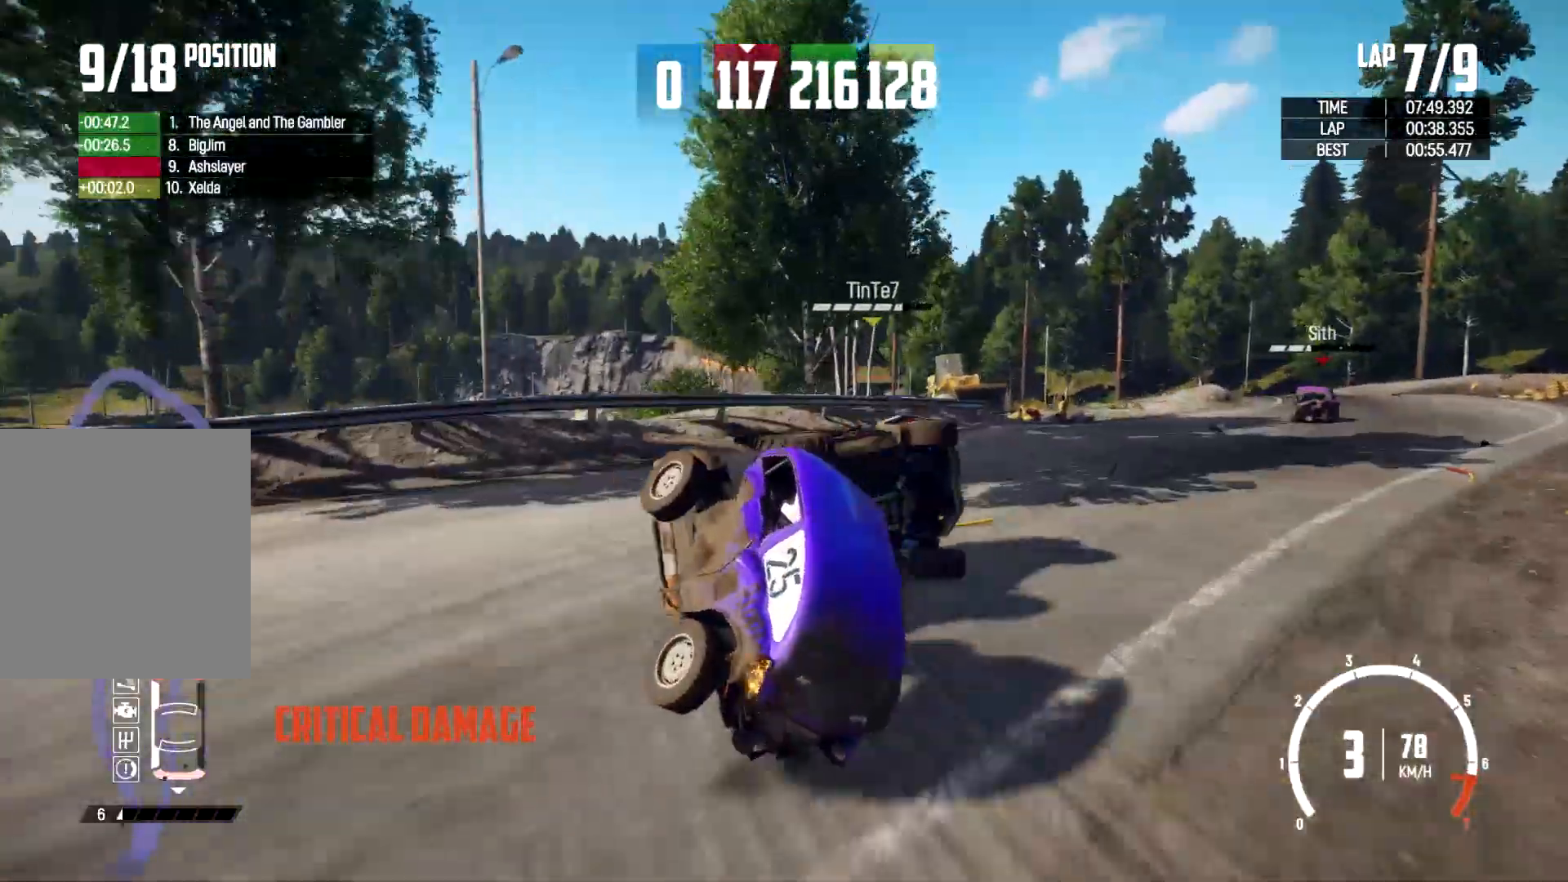
{"buttons": [], "left_stick": "up-right", "right_stick": "center", "events": []}
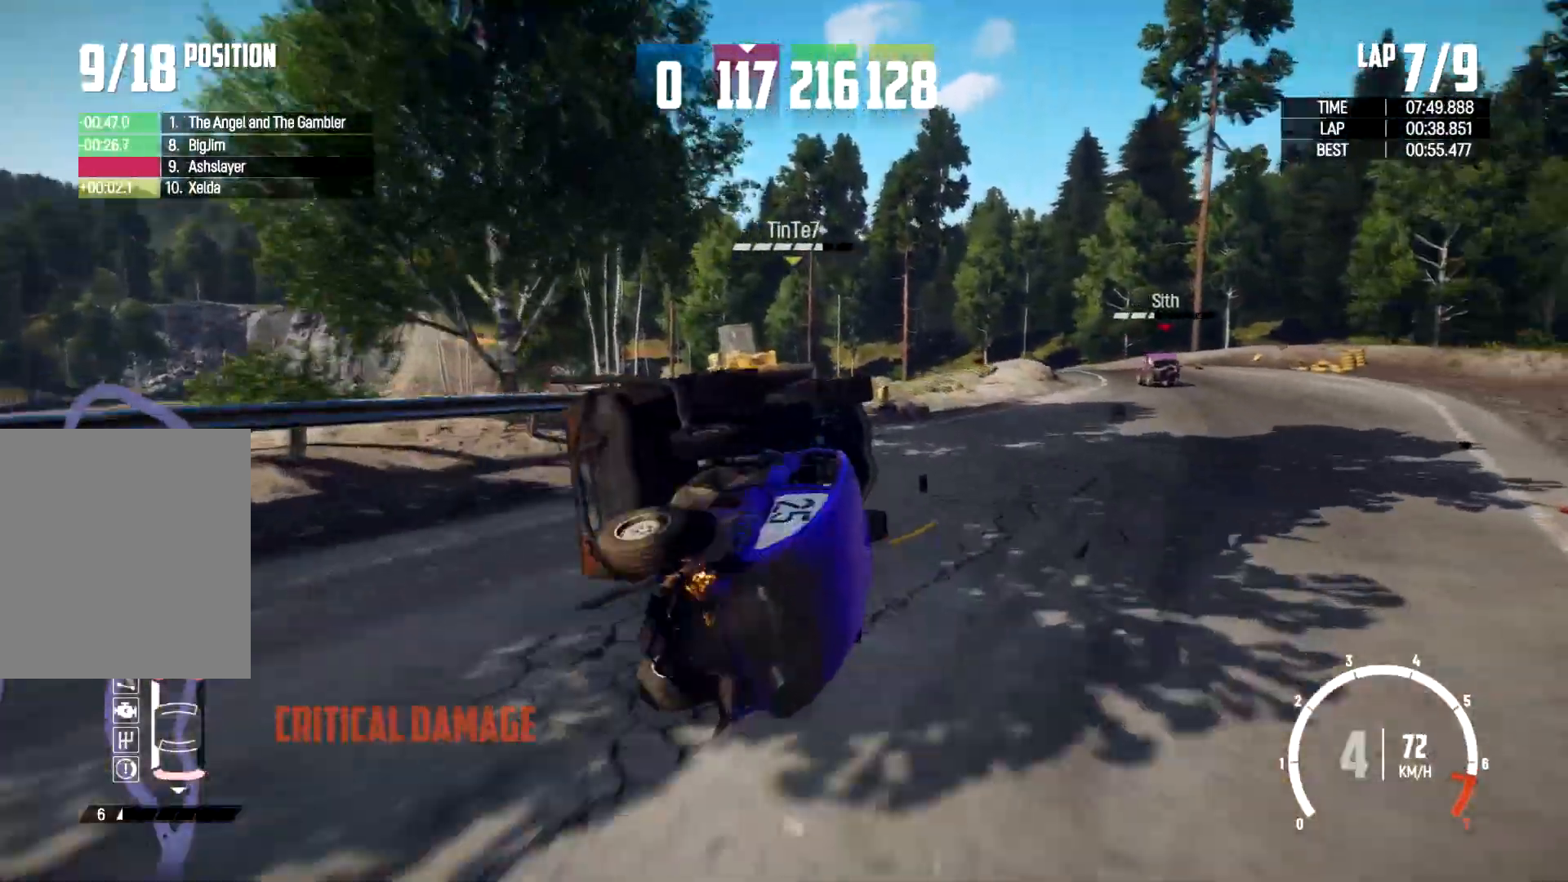
{"buttons": [], "left_stick": "left", "right_stick": "center", "events": [[133, "left_stick", "left"]]}
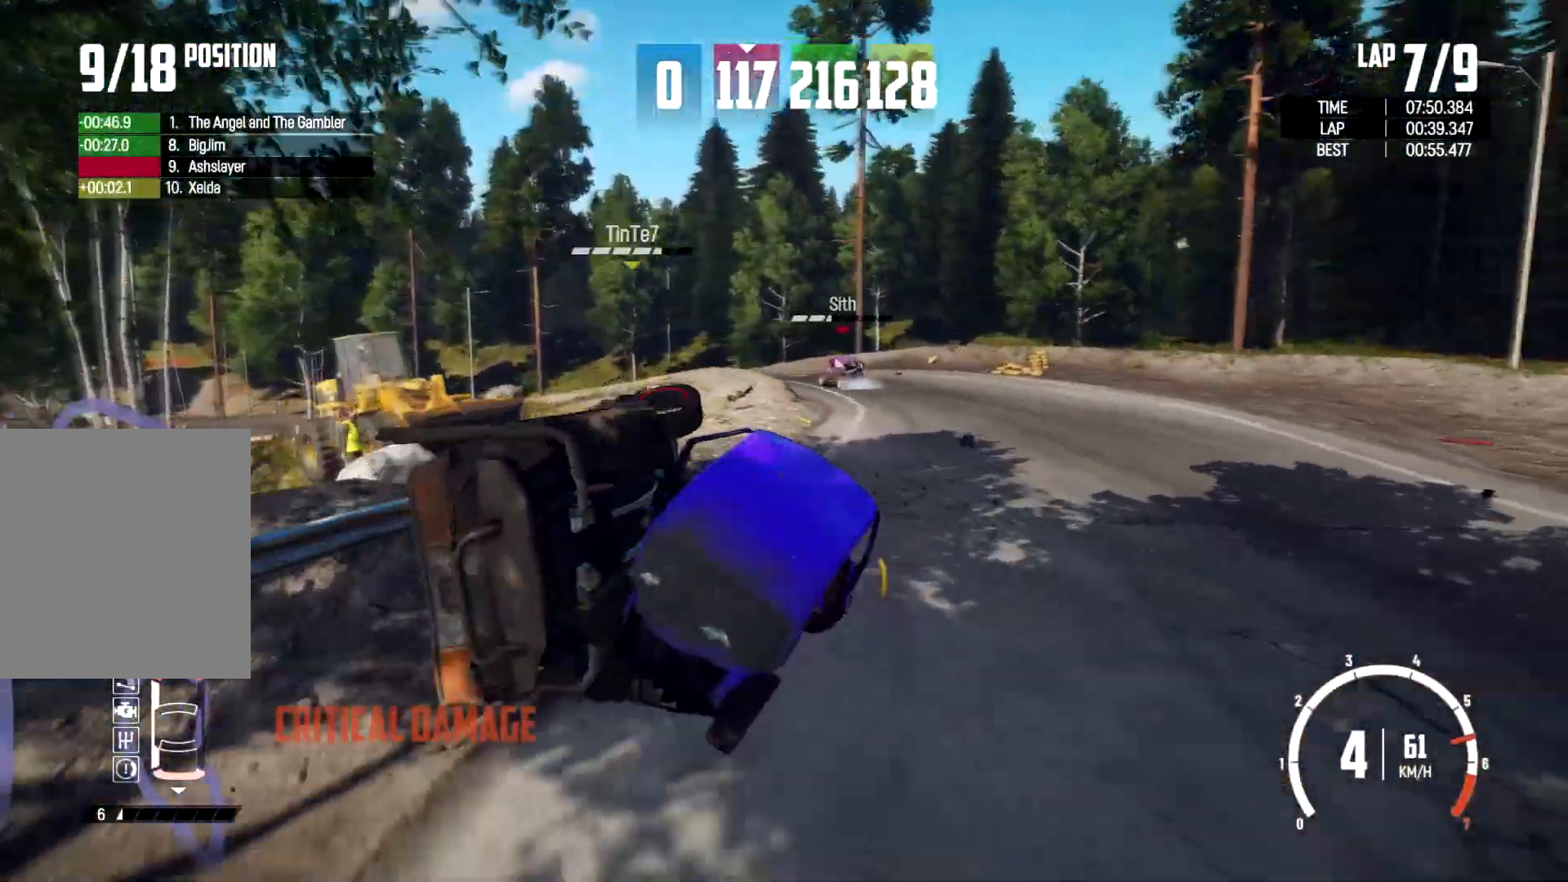
{"buttons": [], "left_stick": "left", "right_stick": "center"}
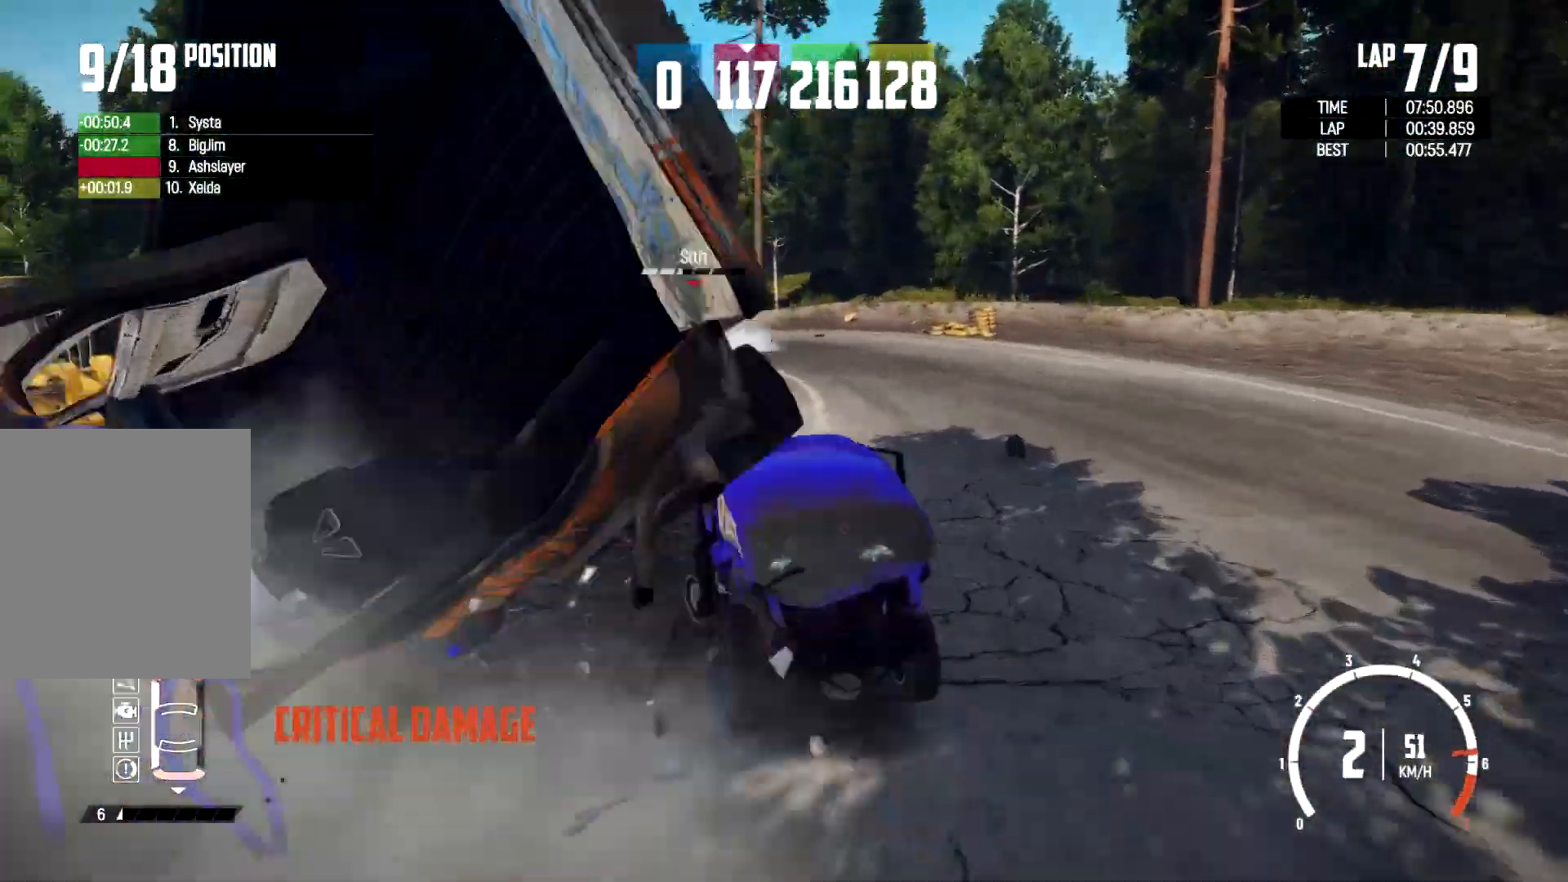
{"buttons": [], "left_stick": "right", "right_stick": "center", "events": [[133, "left_stick", "center"], [400, "left_stick", "right"]]}
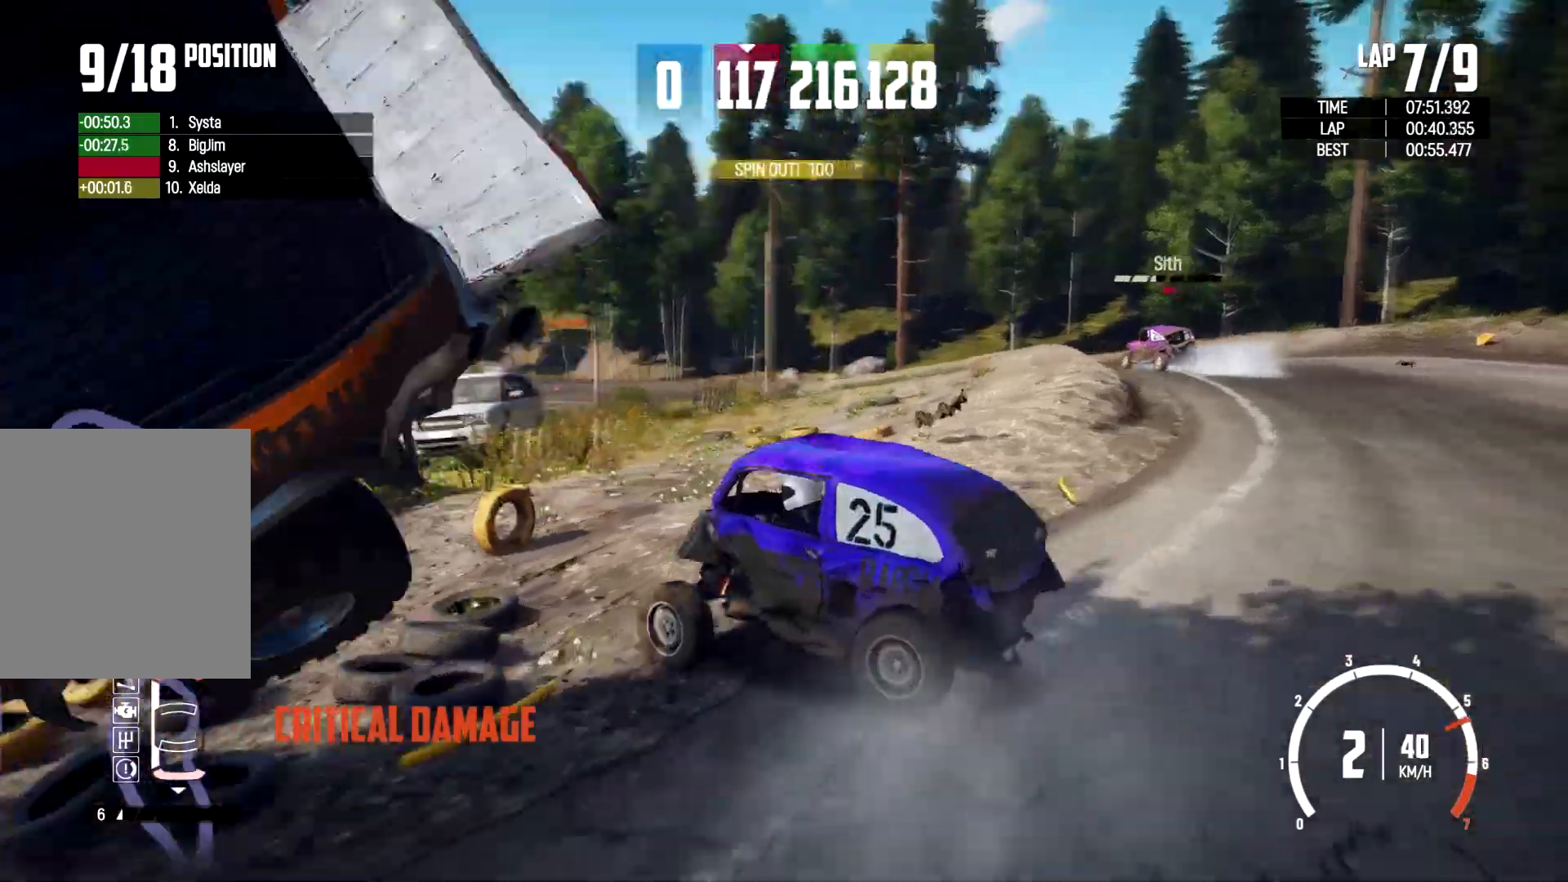
{"buttons": [], "left_stick": "left", "right_stick": "center", "events": [[333, "left_stick", "left"]]}
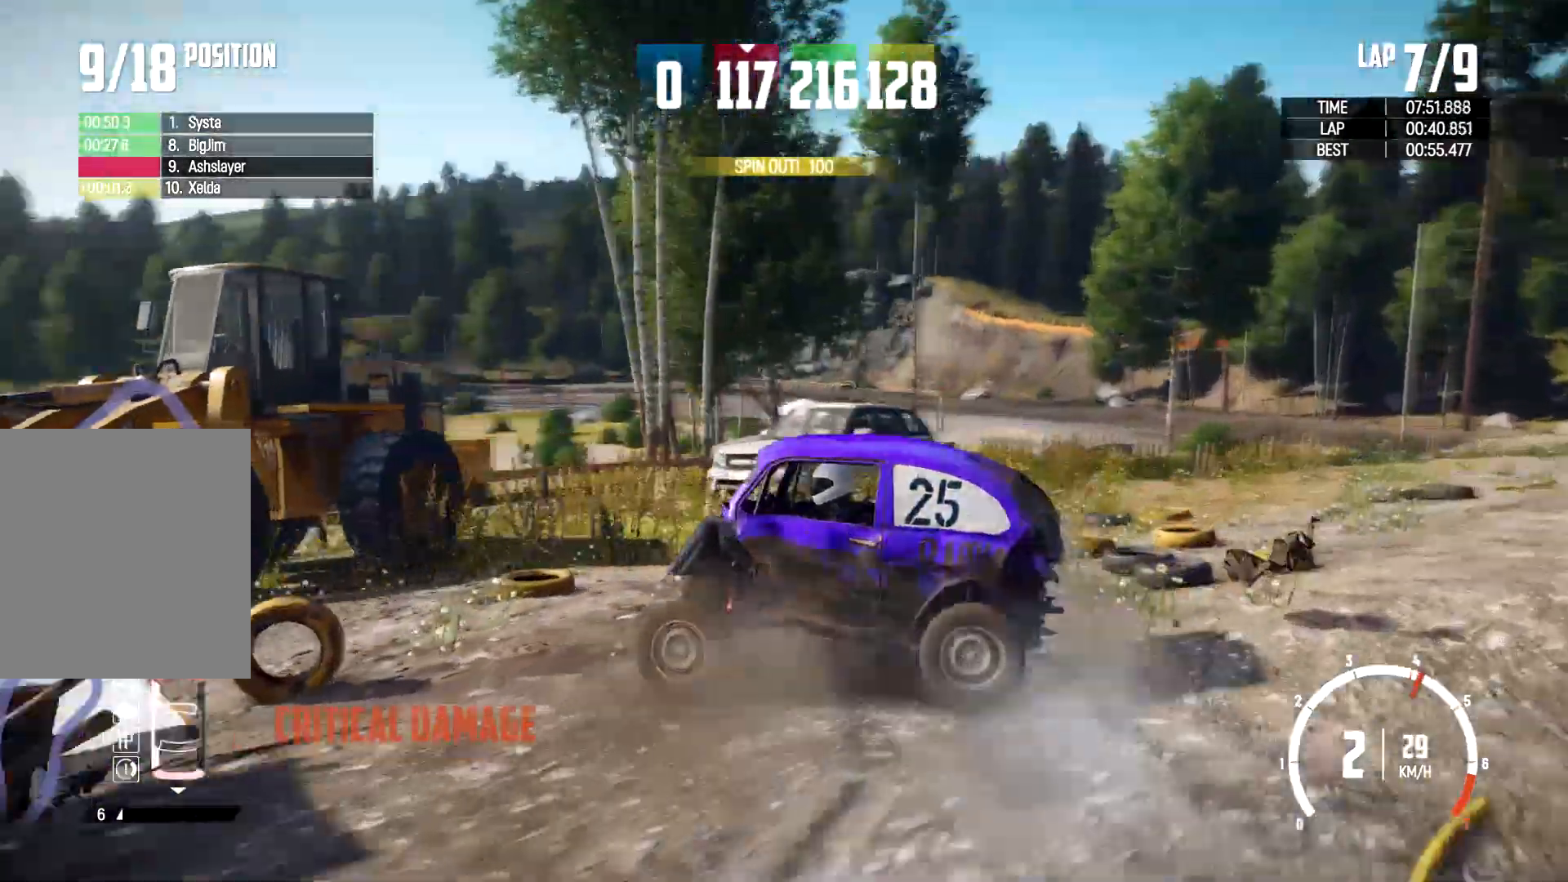
{"buttons": [], "left_stick": "center", "right_stick": "center", "events": [[400, "left_stick", "center"]]}
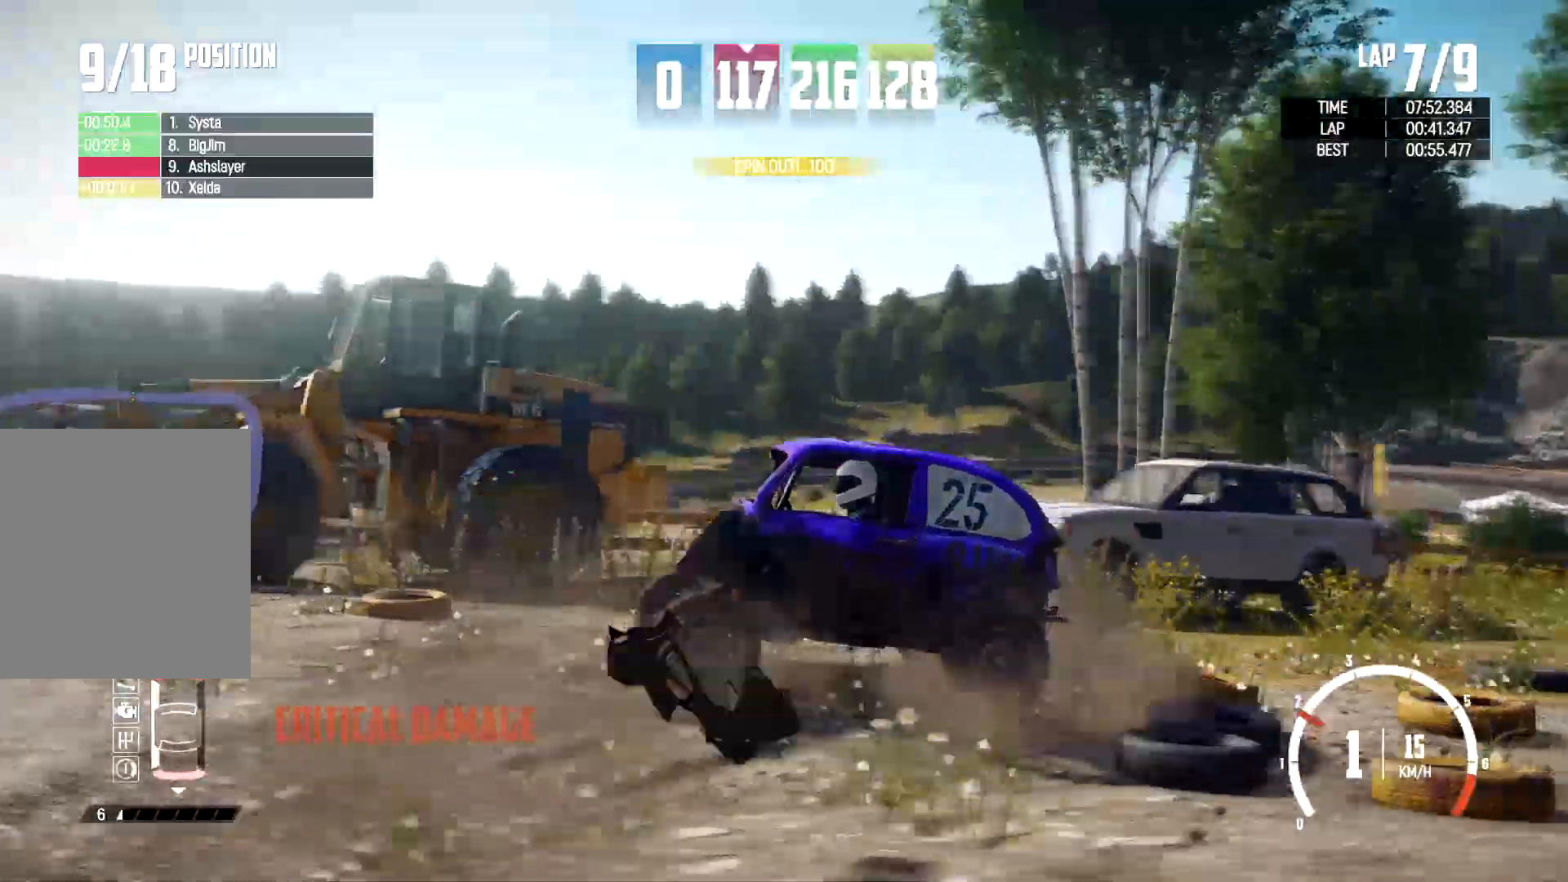
{"buttons": [], "left_stick": "right", "right_stick": "center", "events": [[367, "left_stick", "right"]]}
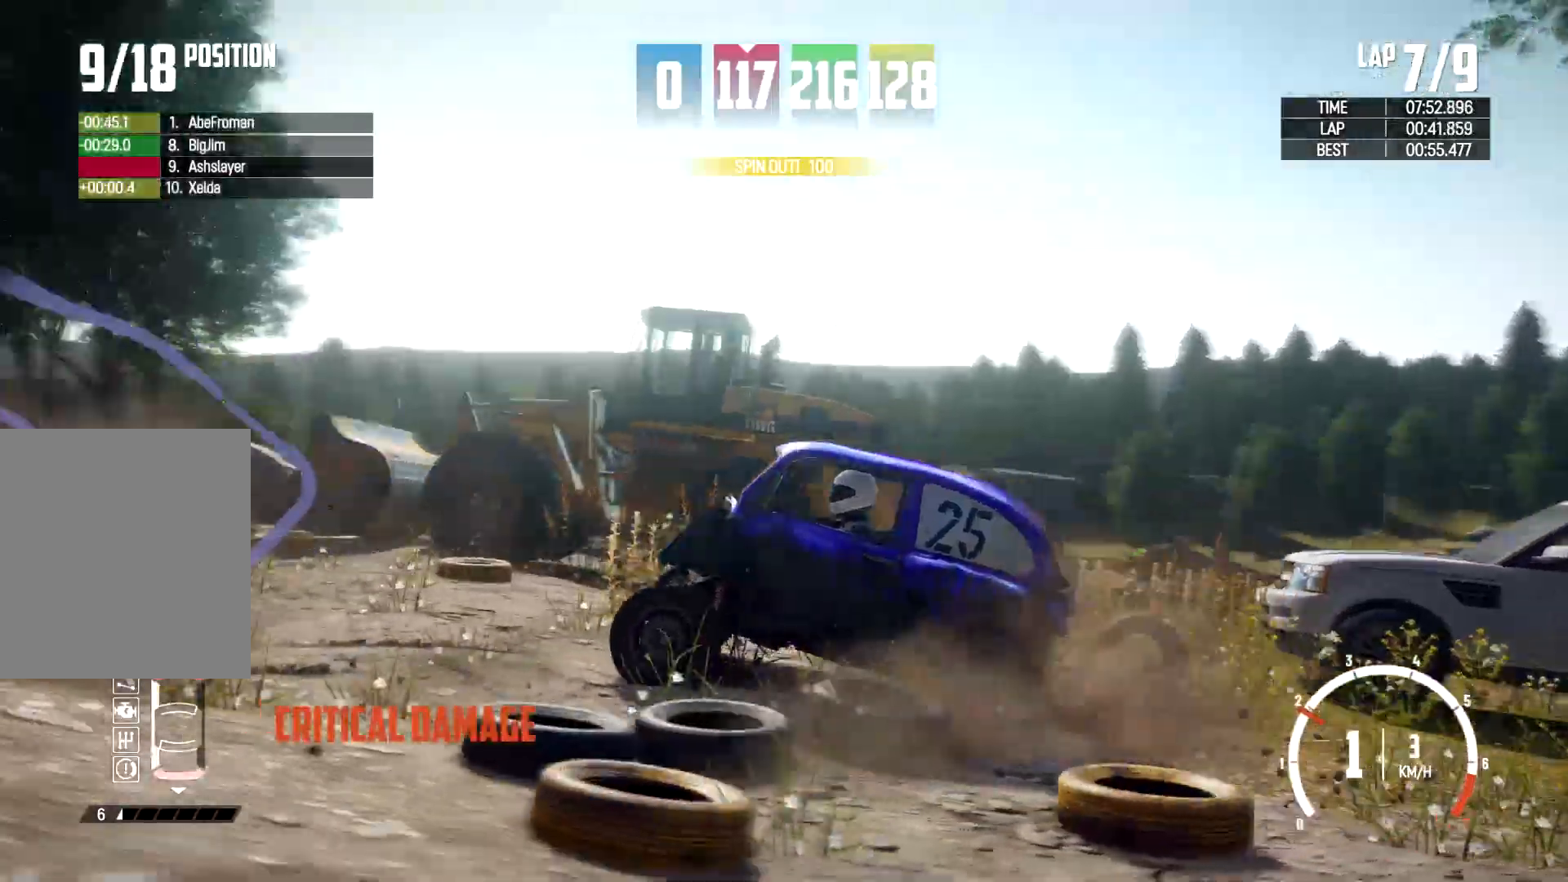
{"buttons": [], "left_stick": "center", "right_stick": "center", "events": [[333, "left_stick", "center"]]}
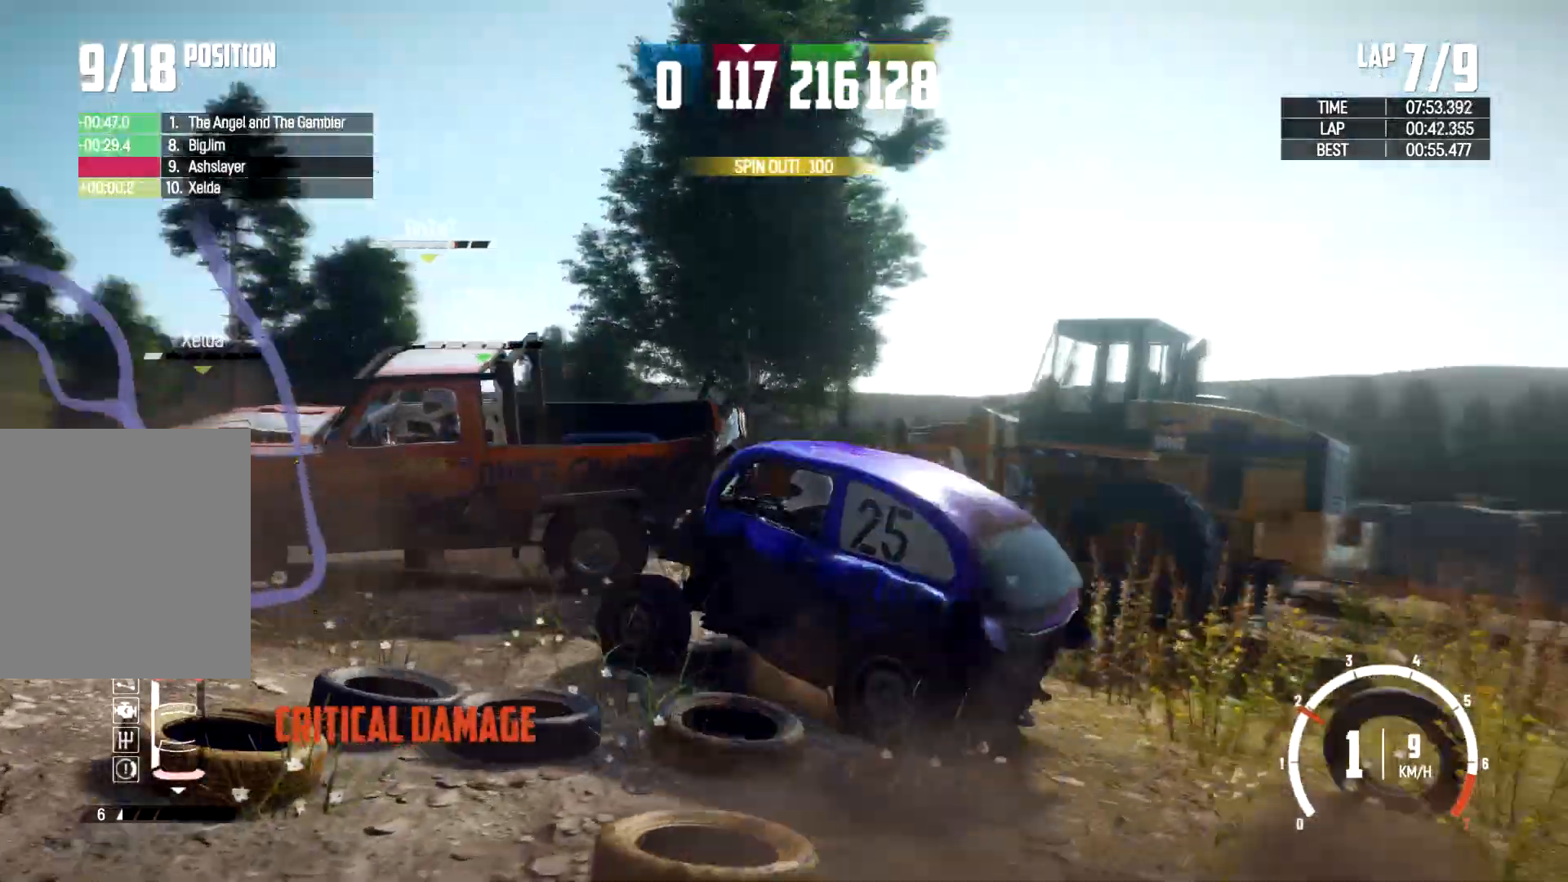
{"buttons": [], "left_stick": "center", "right_stick": "center", "events": []}
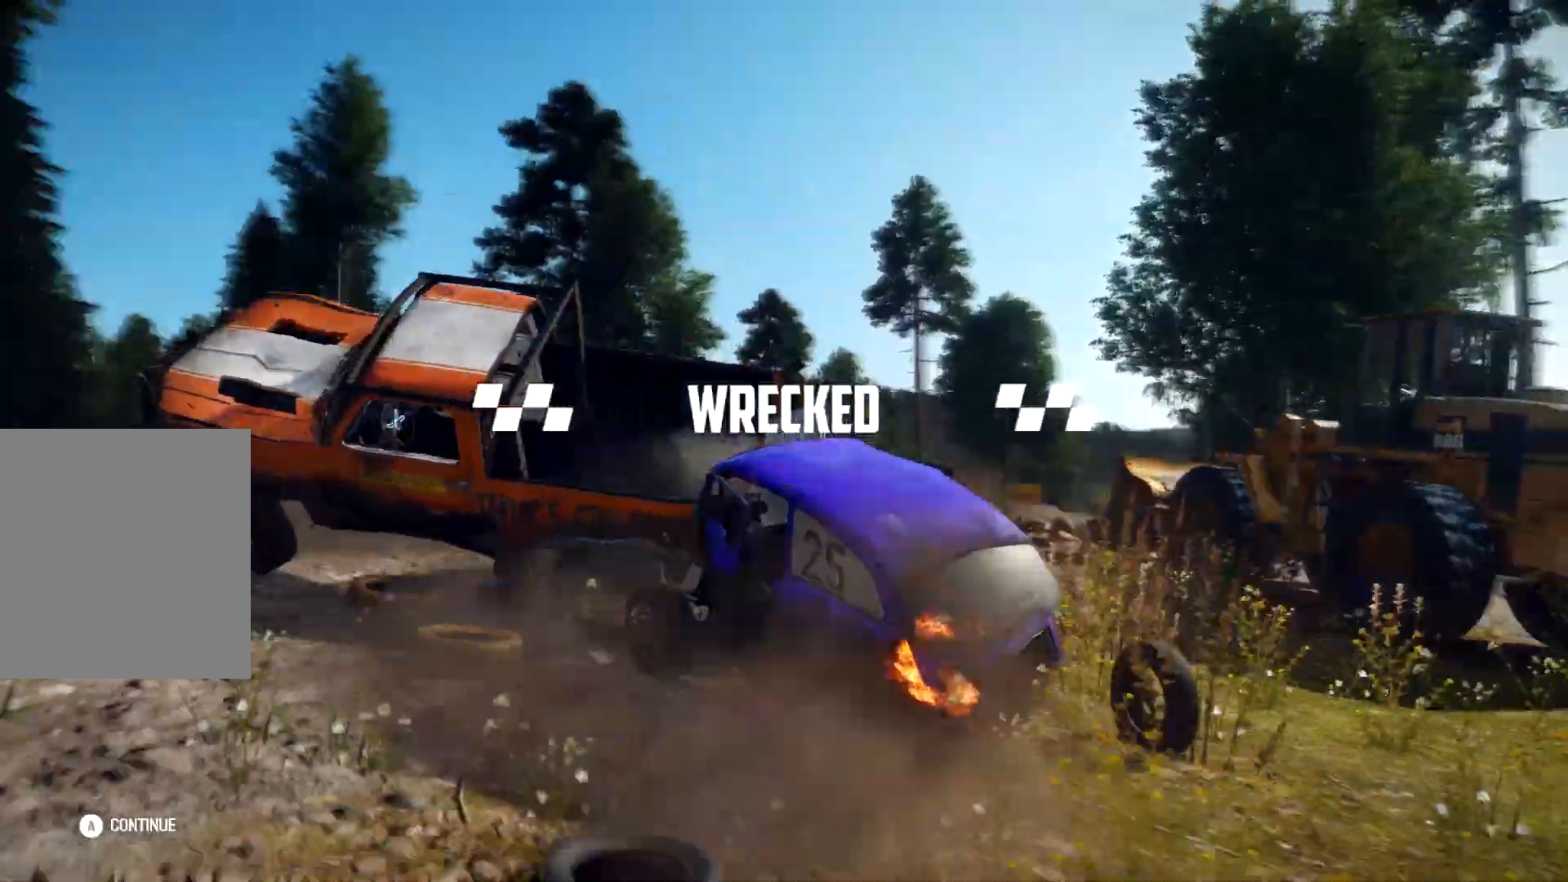
{"buttons": [], "left_stick": "center", "right_stick": "center", "events": []}
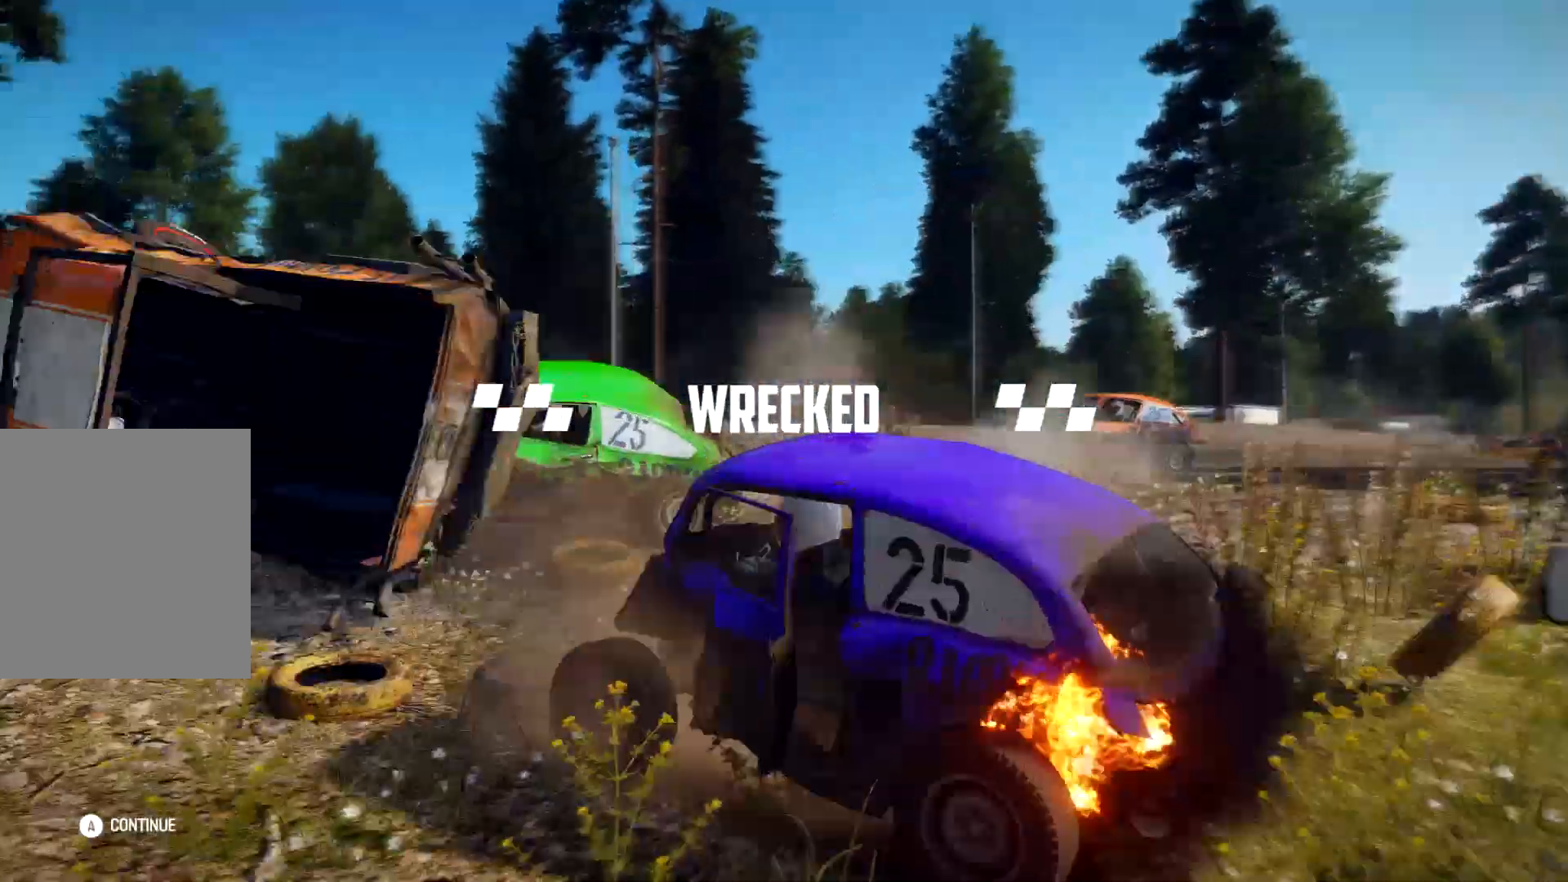
{"buttons": [], "left_stick": "center", "right_stick": "center", "events": []}
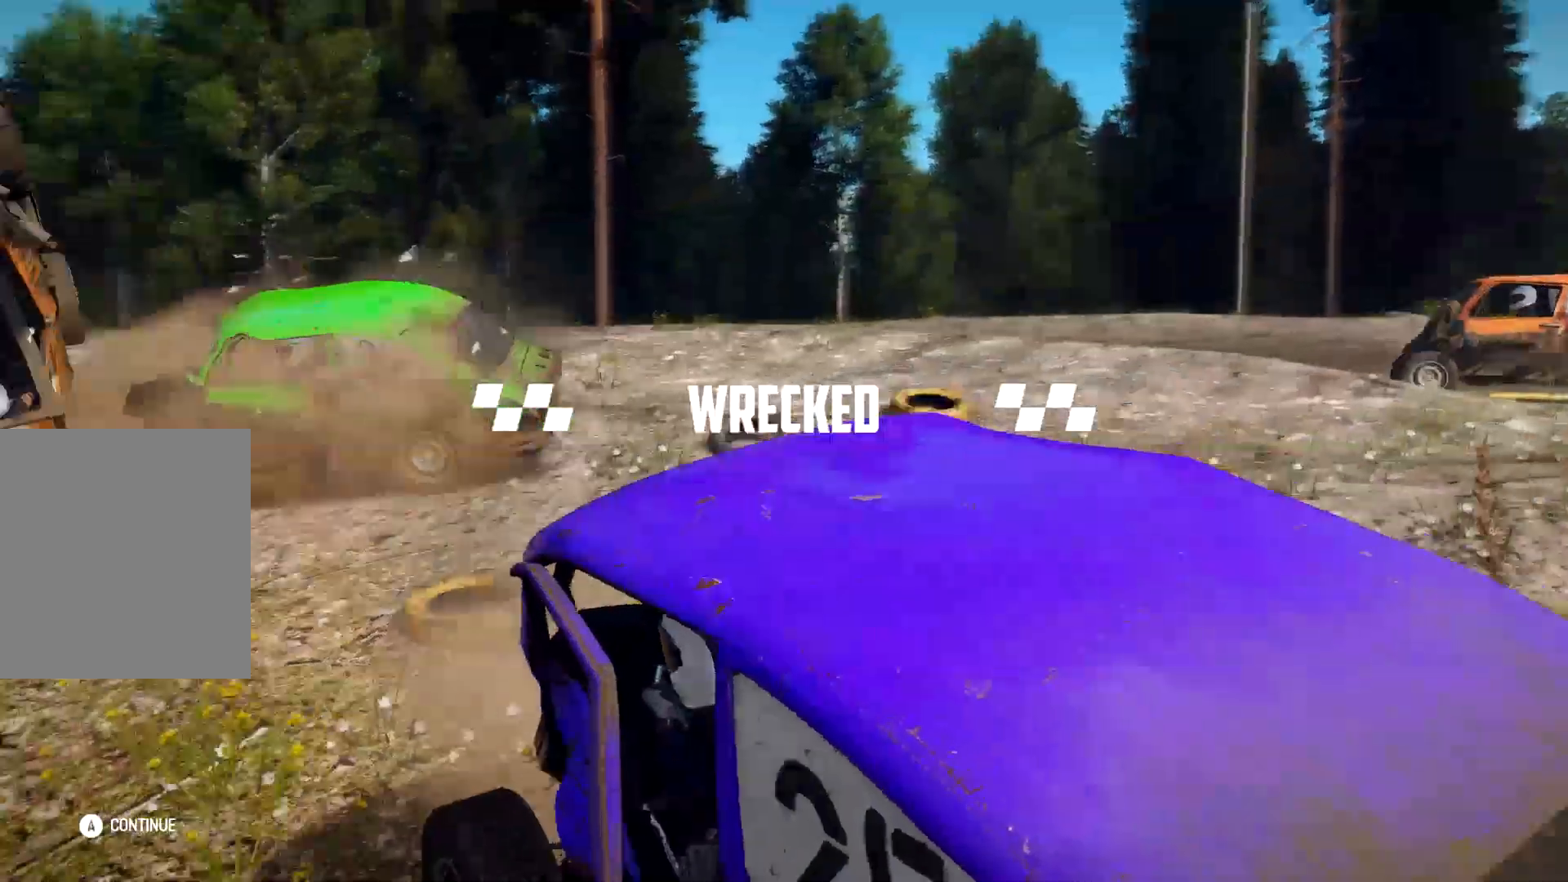
{"buttons": [], "left_stick": "center", "right_stick": "center", "events": [[267, "A", "down"], [400, "A", "up"]]}
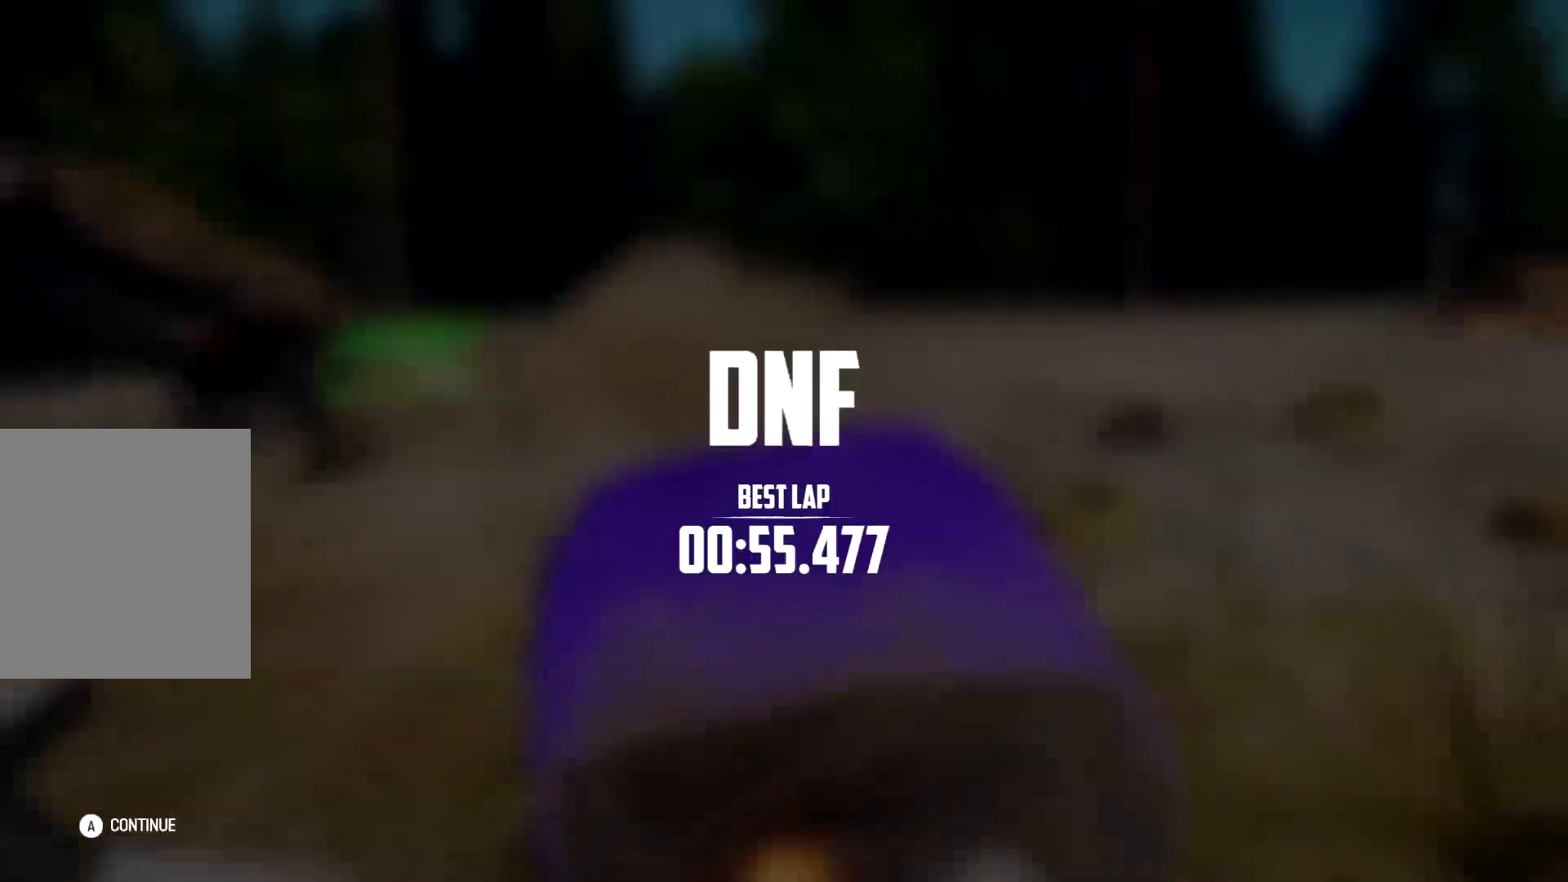
{"buttons": [], "left_stick": "center", "right_stick": "center", "events": [[133, "A", "down"], [267, "A", "up"]]}
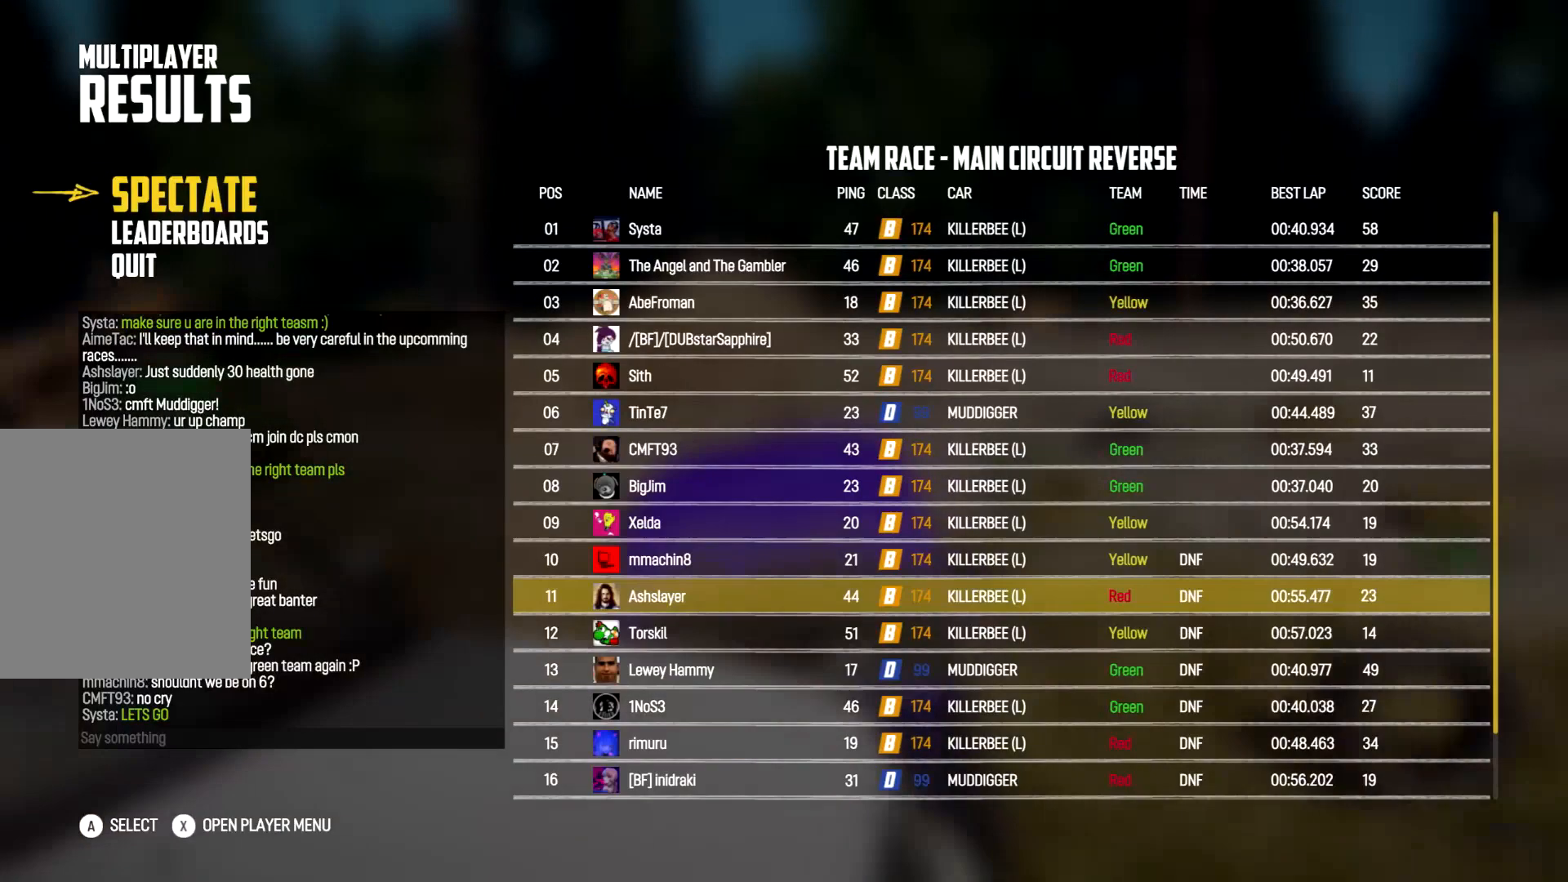
{"buttons": [], "left_stick": "center", "right_stick": "center", "events": []}
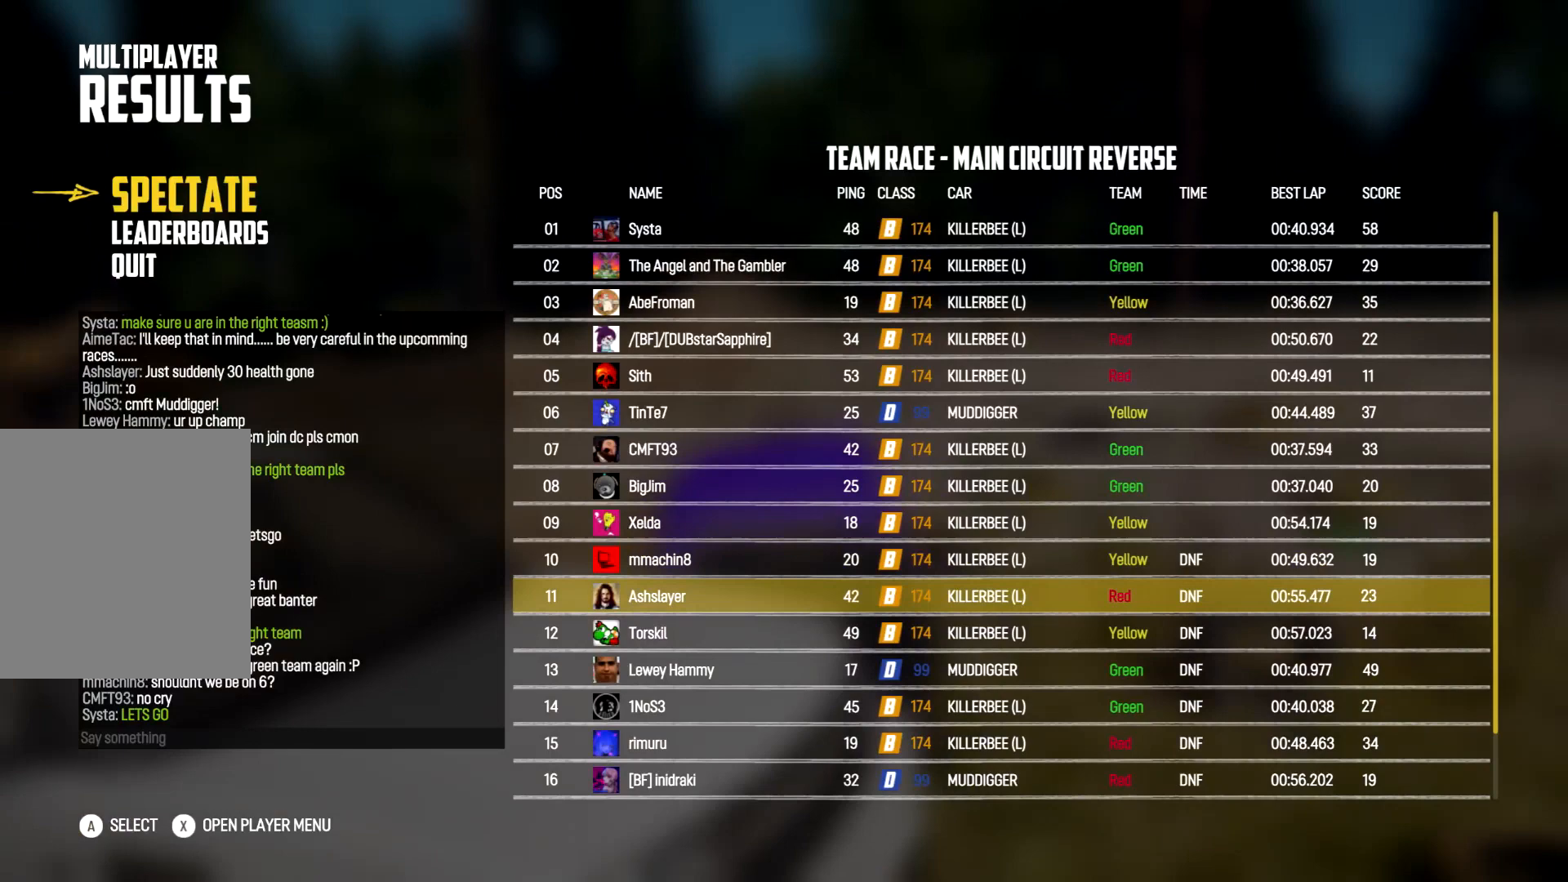
{"buttons": [], "left_stick": "center", "right_stick": "center", "events": []}
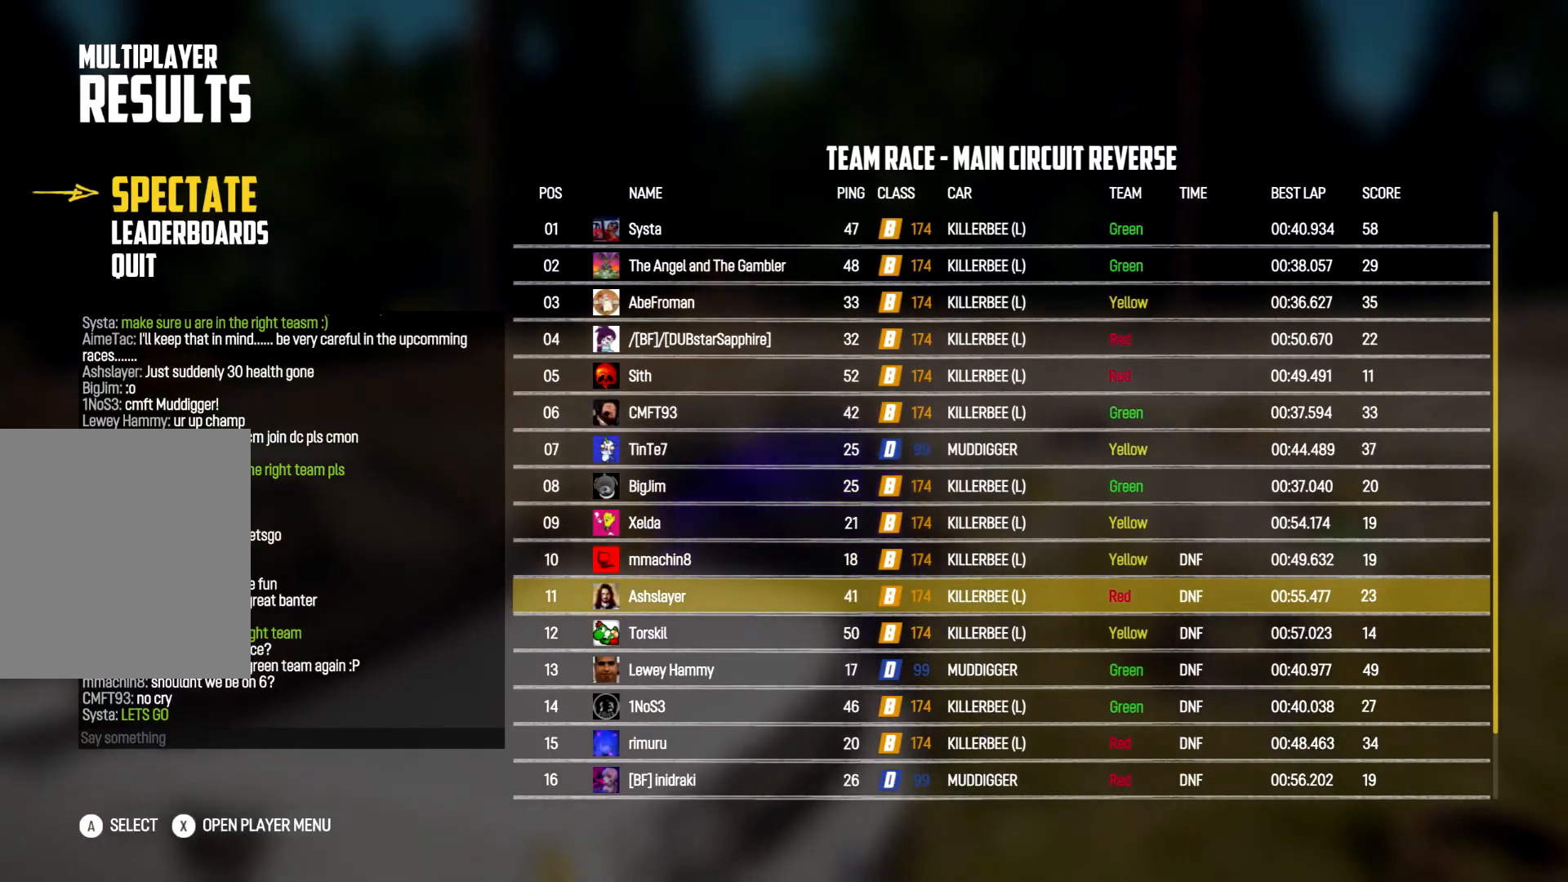
{"buttons": [], "left_stick": "center", "right_stick": "center", "events": [[300, "A", "down"], [400, "A", "up"]]}
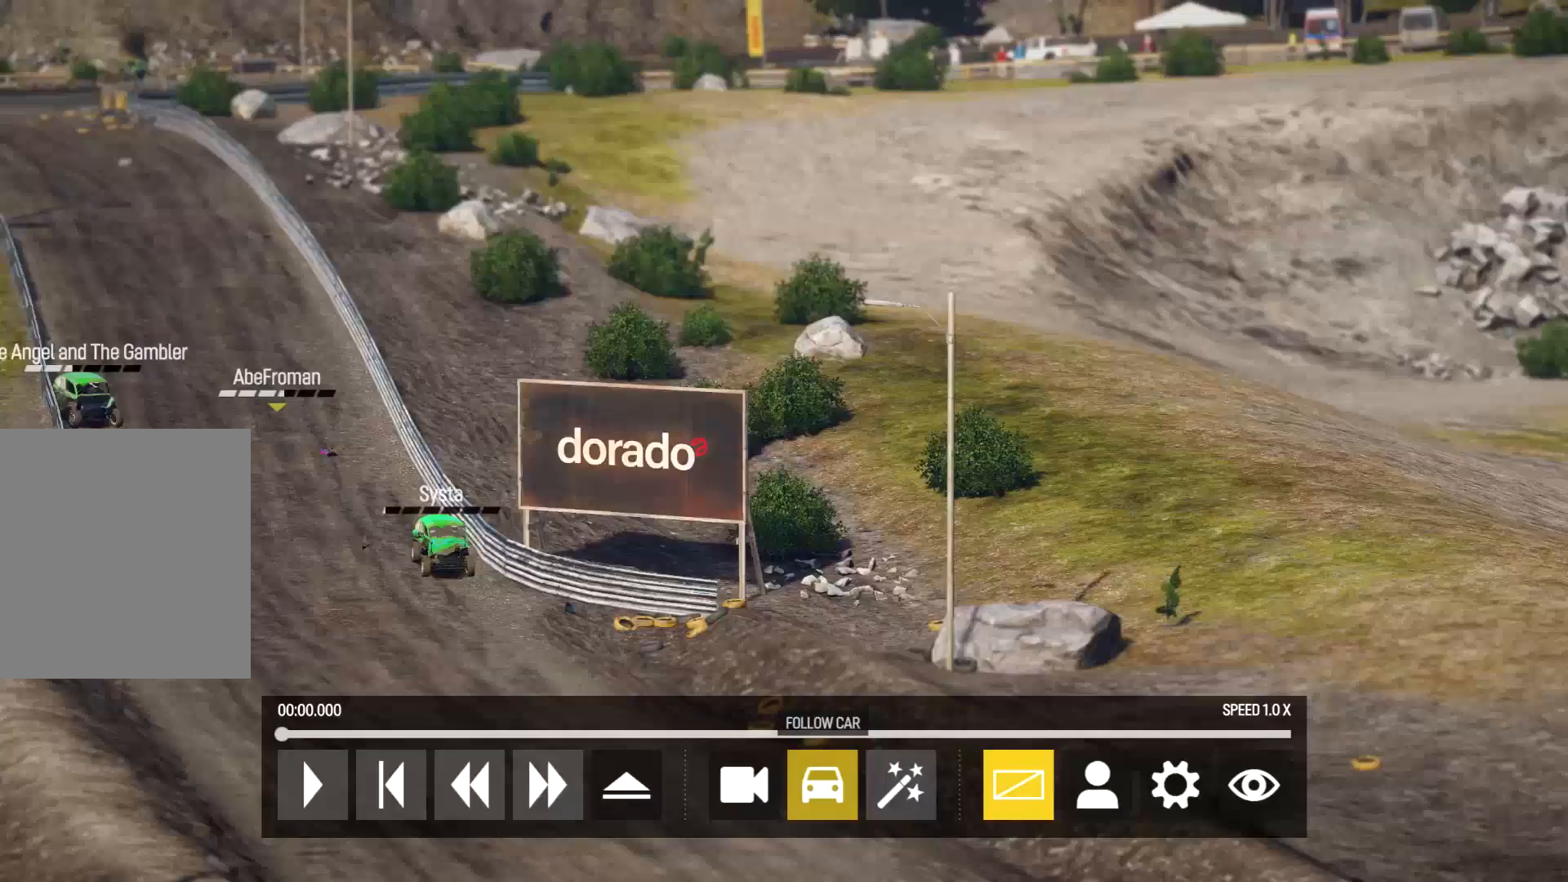
{"buttons": [], "left_stick": "right", "right_stick": "center", "events": [[433, "left_stick", "right"]]}
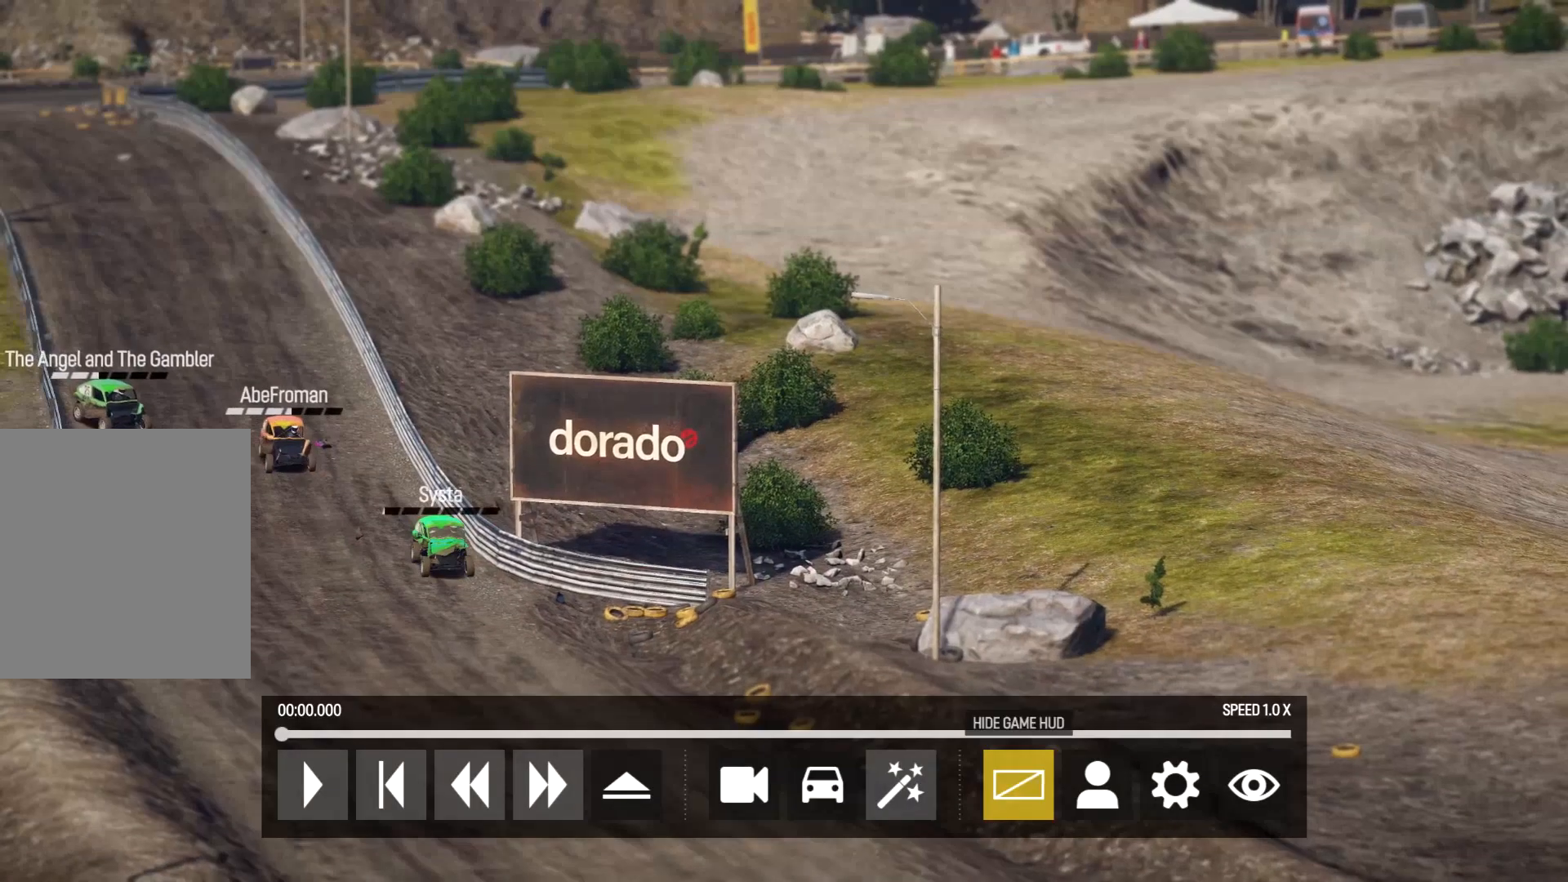
{"buttons": [], "left_stick": "left", "right_stick": "center", "events": [[67, "left_stick", "center"], [200, "A", "down"], [333, "A", "up"], [400, "left_stick", "left"]]}
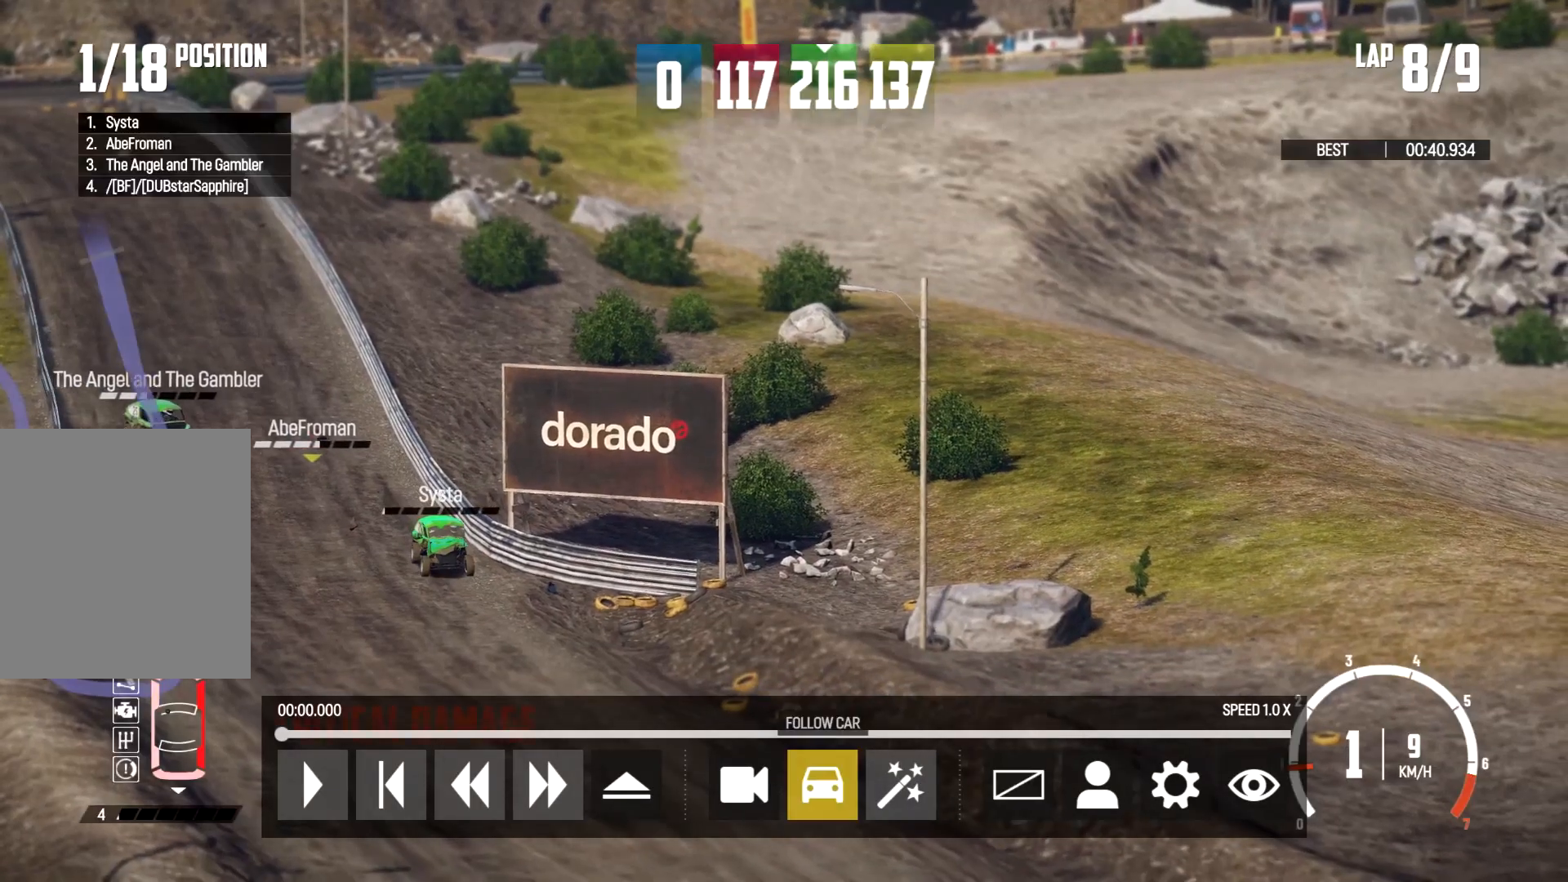
{"buttons": [], "left_stick": "center", "right_stick": "center", "events": [[33, "left_stick", "center"], [100, "left_stick", "left"], [267, "left_stick", "center"], [300, "A", "down"], [433, "A", "up"]]}
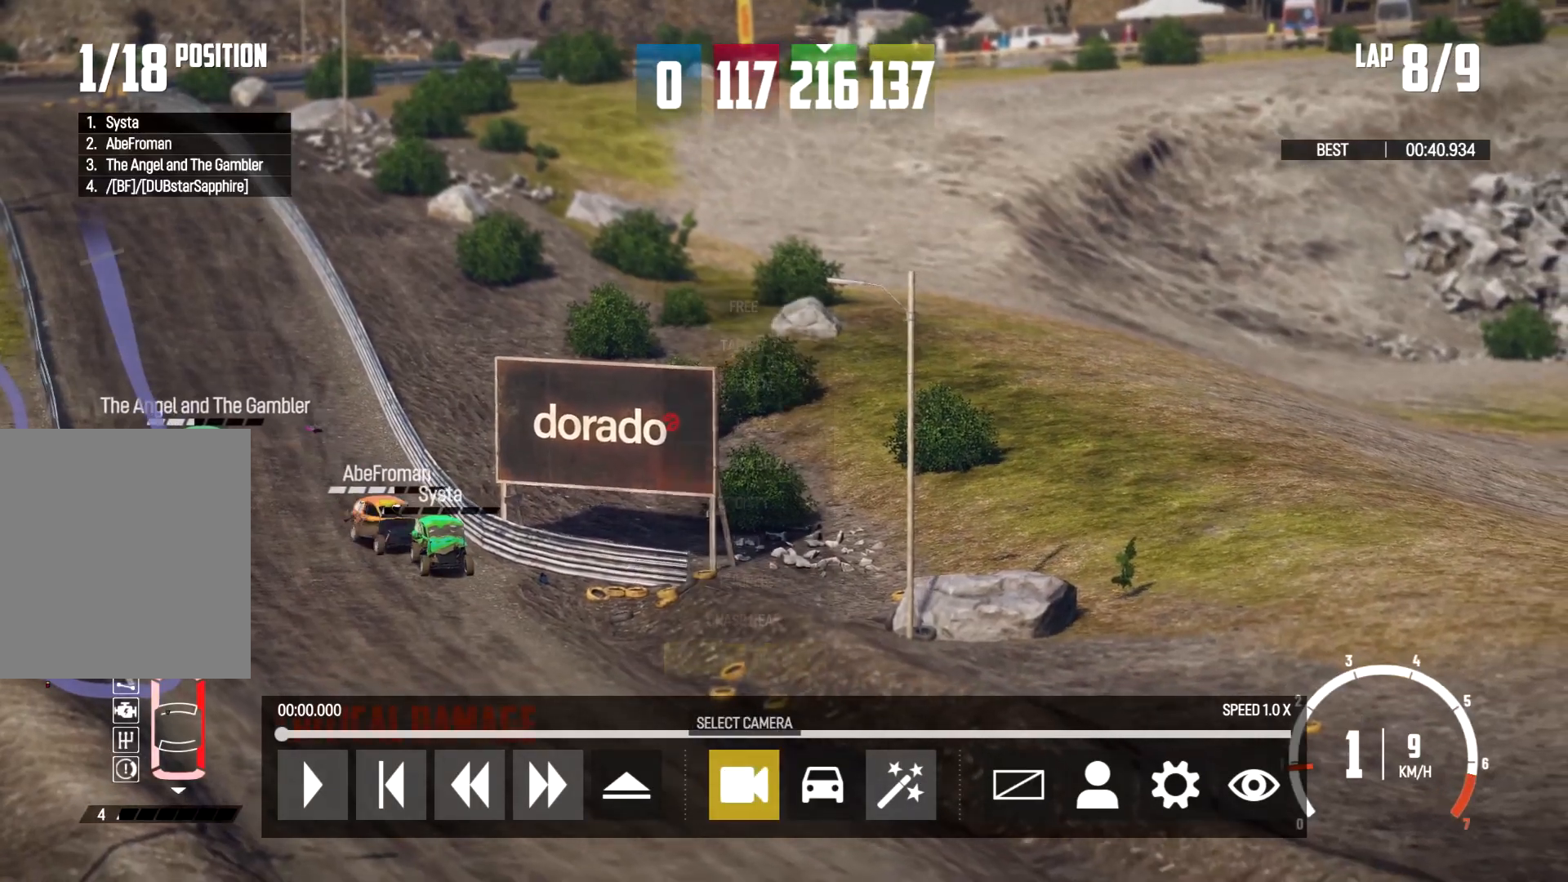
{"buttons": [], "left_stick": "up", "right_stick": "center", "events": [[67, "left_stick", "up"], [167, "left_stick", "center"], [300, "left_stick", "up"], [433, "left_stick", "center"], [500, "left_stick", "up"]]}
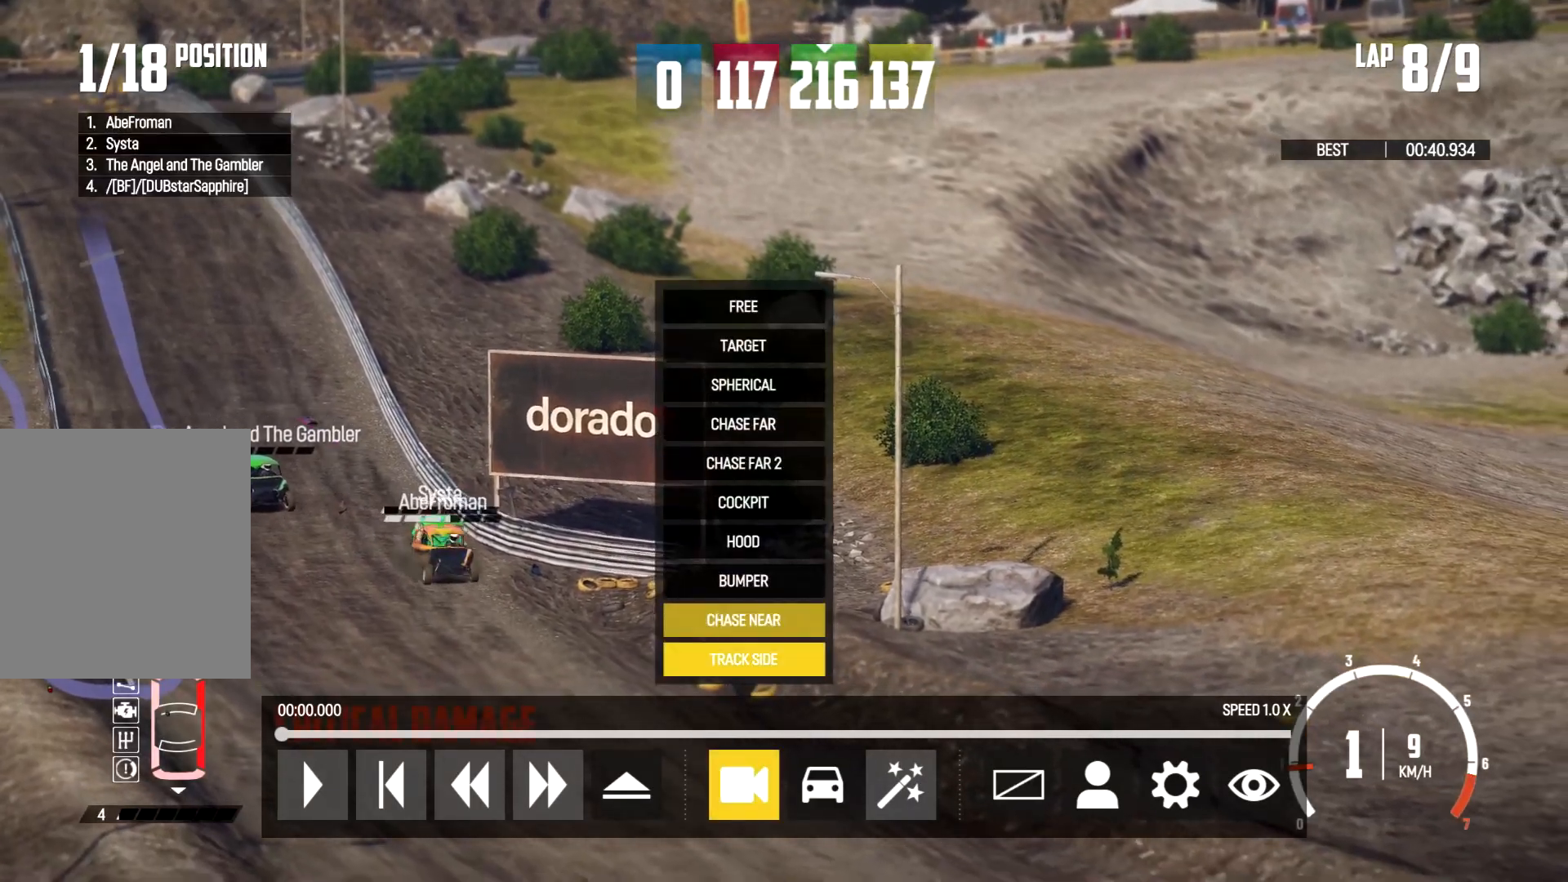
{"buttons": [], "left_stick": "up", "right_stick": "center", "events": [[133, "left_stick", "center"], [233, "left_stick", "up"], [333, "left_stick", "center"], [433, "left_stick", "up"]]}
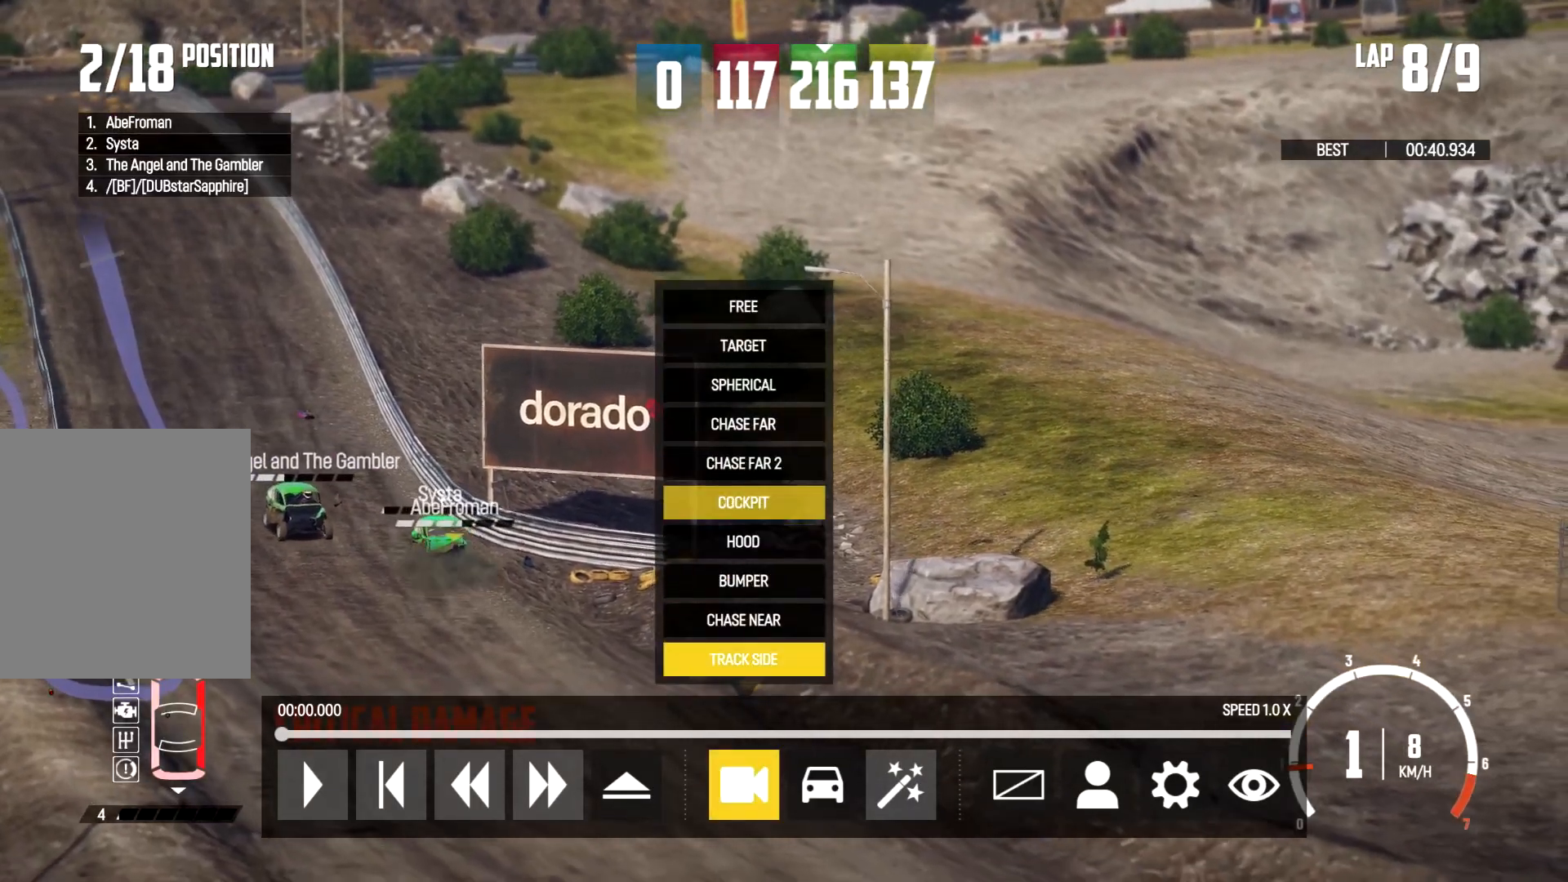
{"buttons": [], "left_stick": "center", "right_stick": "center", "events": [[233, "left_stick", "center"], [300, "A", "down"], [400, "A", "up"]]}
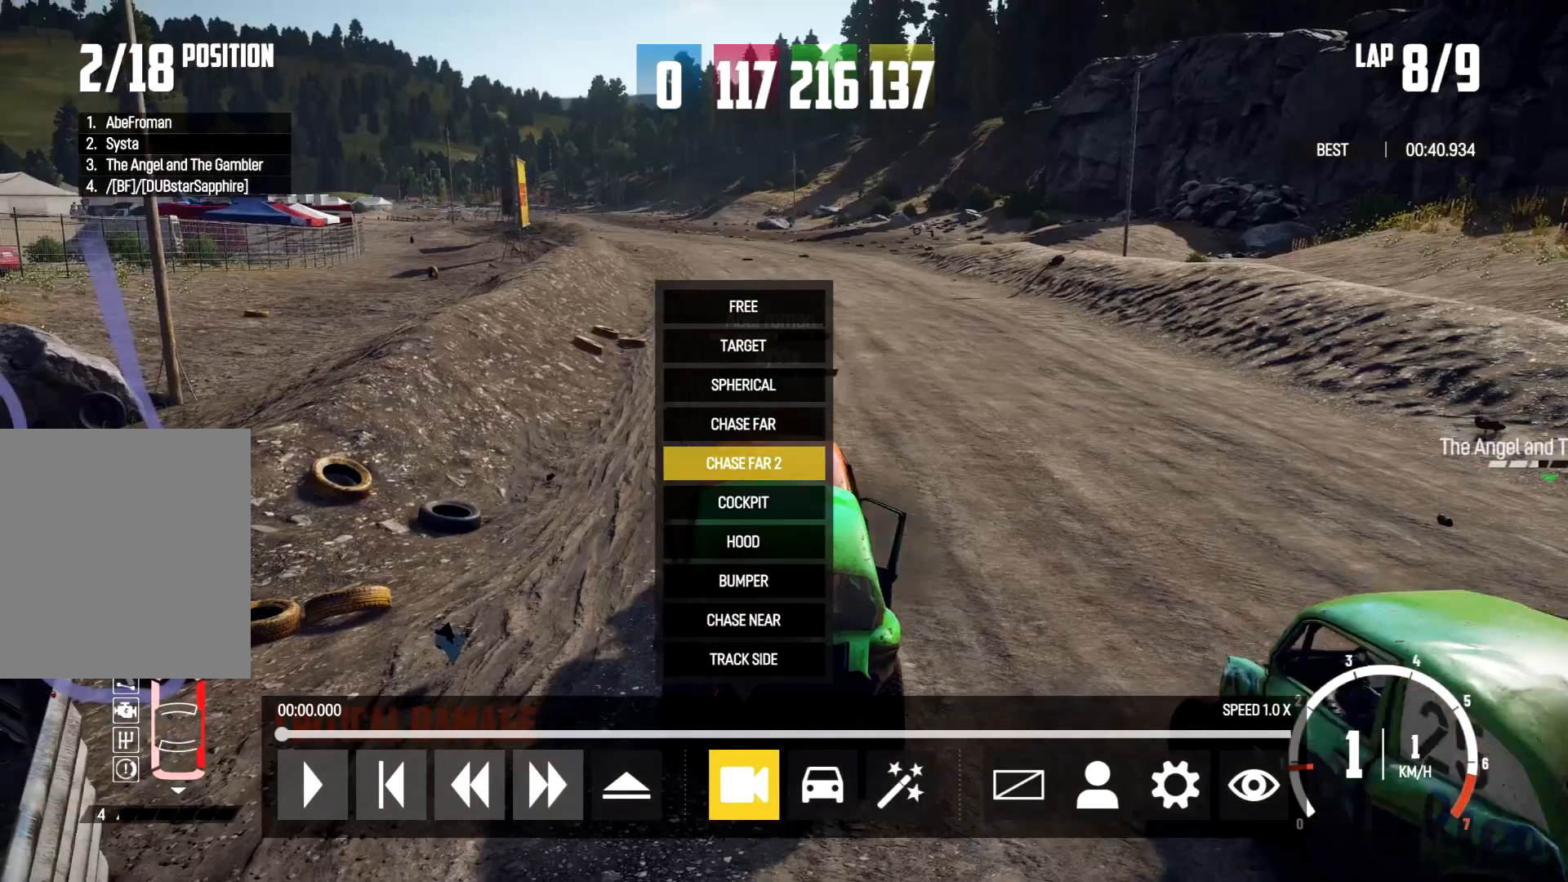
{"buttons": [], "left_stick": "center", "right_stick": "center", "events": [[100, "B", "down"], [267, "B", "up"]]}
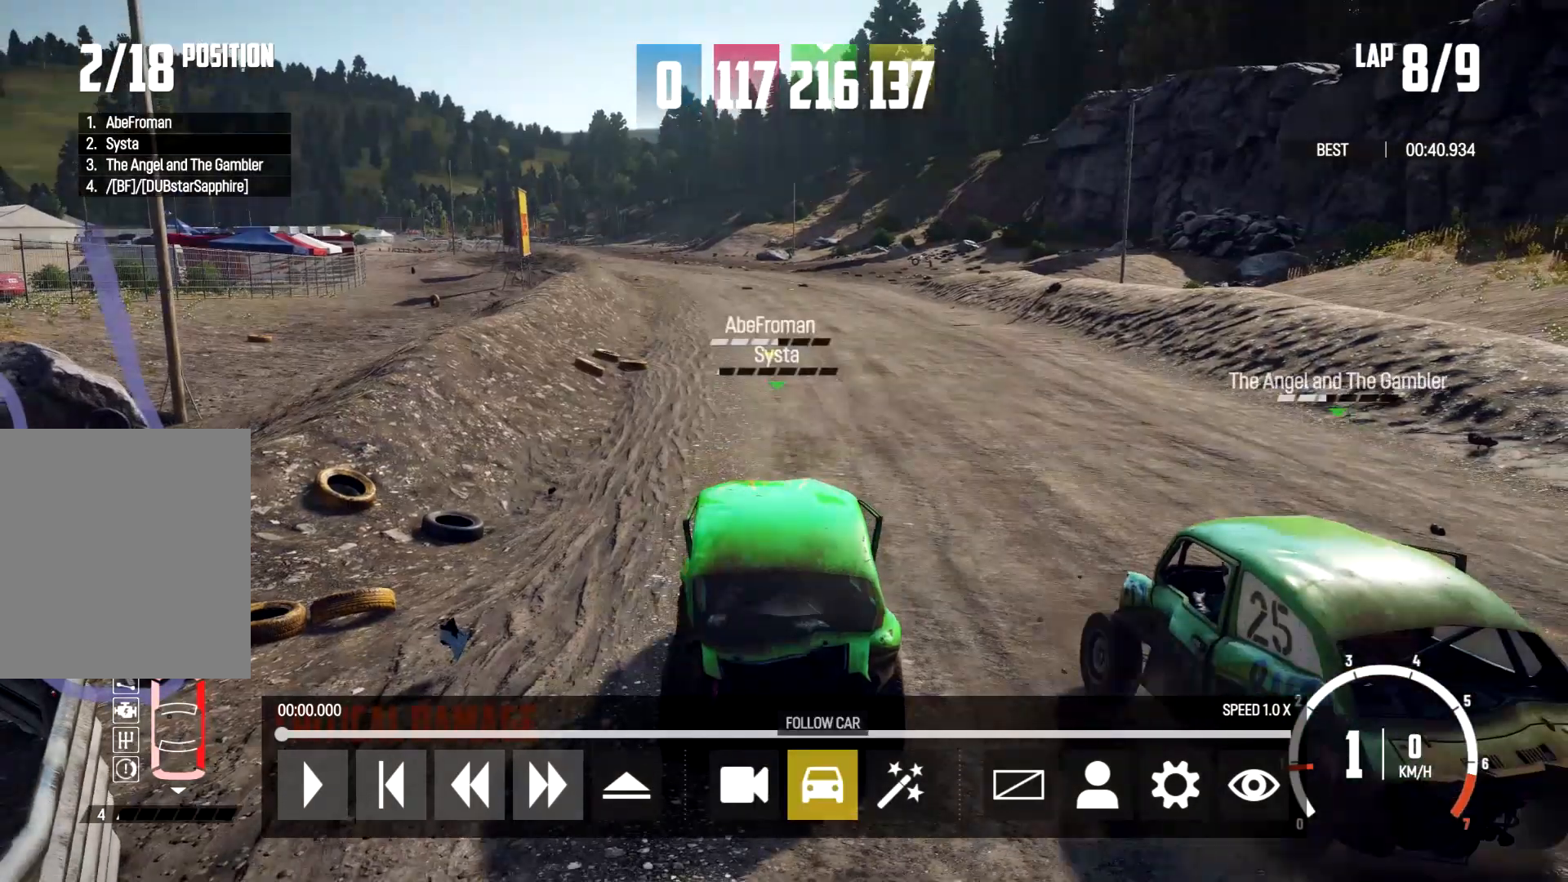
{"buttons": [], "left_stick": "center", "right_stick": "center", "events": []}
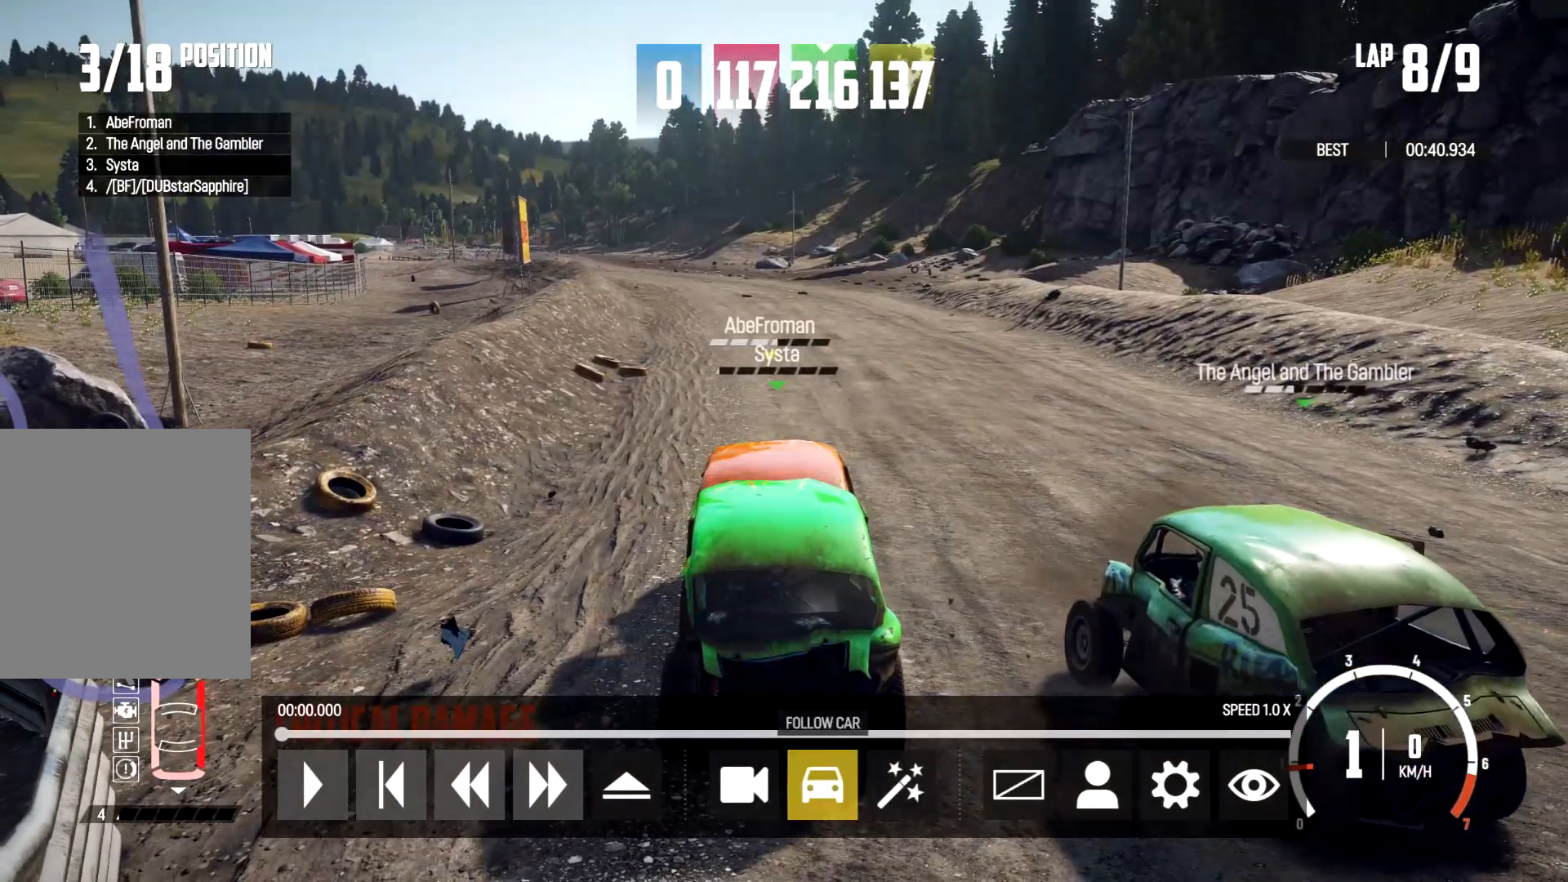
{"buttons": [], "left_stick": "left", "right_stick": "center", "events": [[33, "left_stick", "right"], [200, "left_stick", "center"], [467, "left_stick", "left"]]}